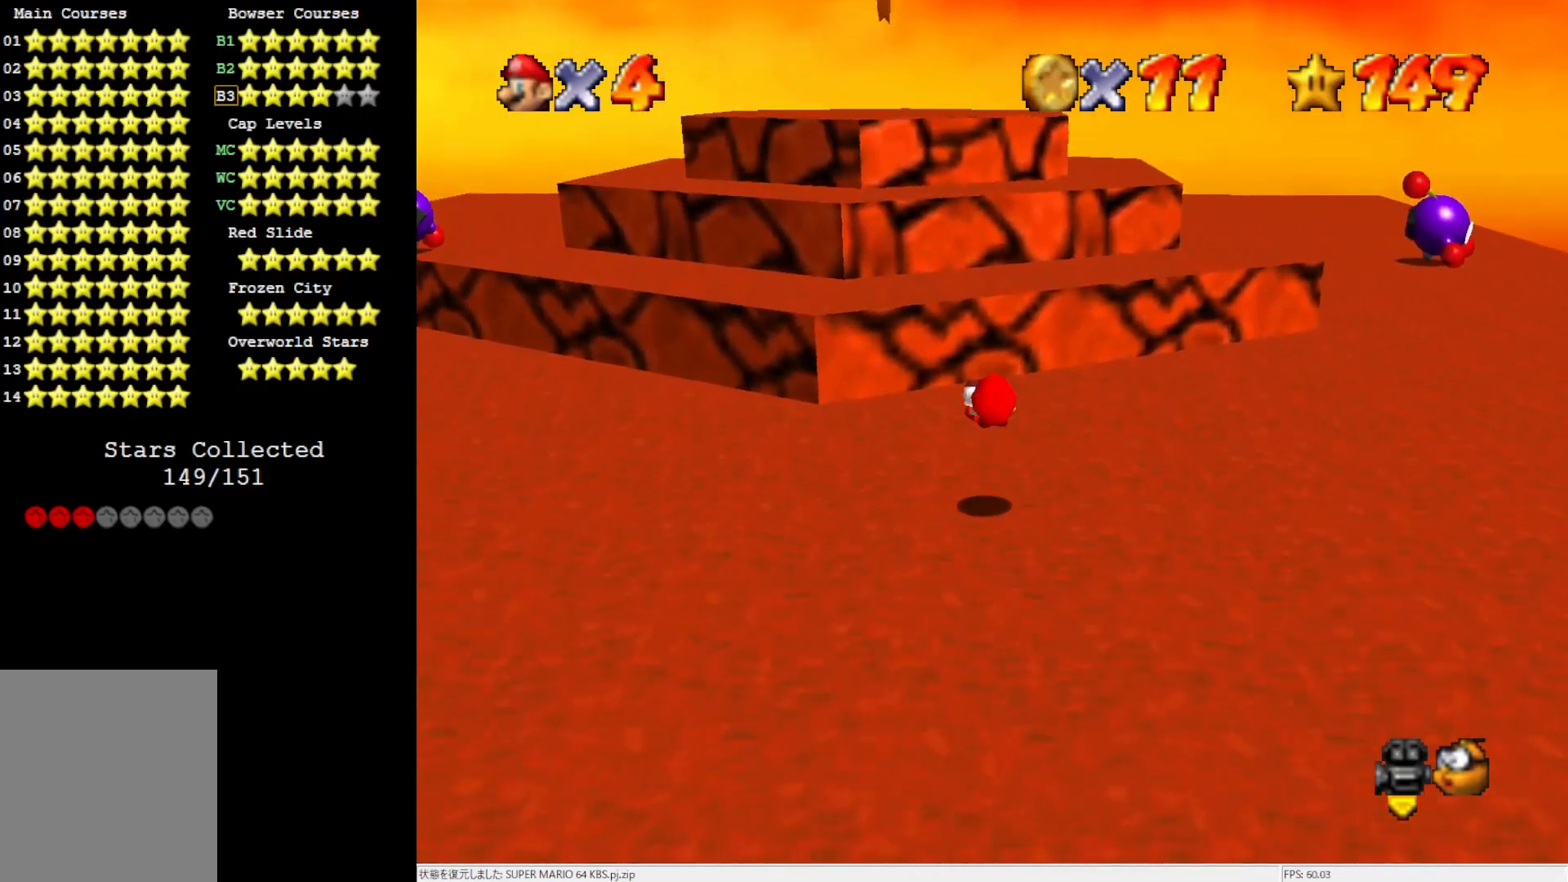
Gameplay with a controller (Nintendo layout); each line is a JSON object with the inputs held at the frame after it (dt_ms = milliseconds from this image to that frame). "events" lists button and stick changes between this image and that frame as [ms after this image, input, new state], when the widget could be followed in between. Not read: L3 R3.
{"dt_ms": 500, "buttons": ["A"], "left_stick": "up", "events": [[117, "left_stick", "up-right"], [267, "left_stick", "up"], [383, "A", "down"]]}
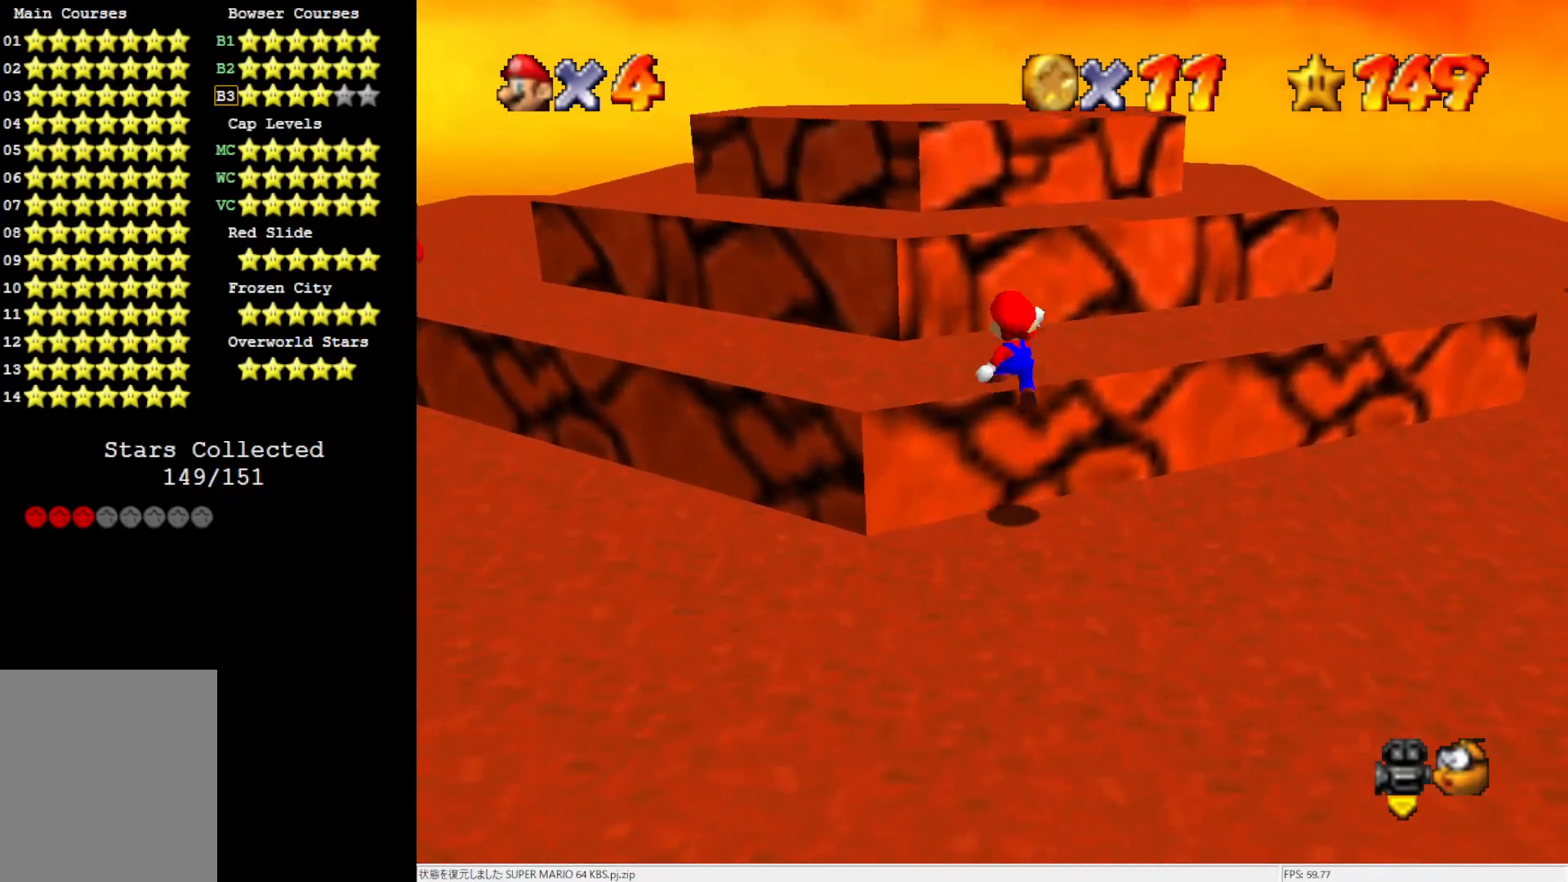
{"dt_ms": 500, "buttons": [], "left_stick": "up", "events": [[133, "left_stick", "up-right"], [233, "left_stick", "right"], [250, "A", "up"], [500, "left_stick", "up"]]}
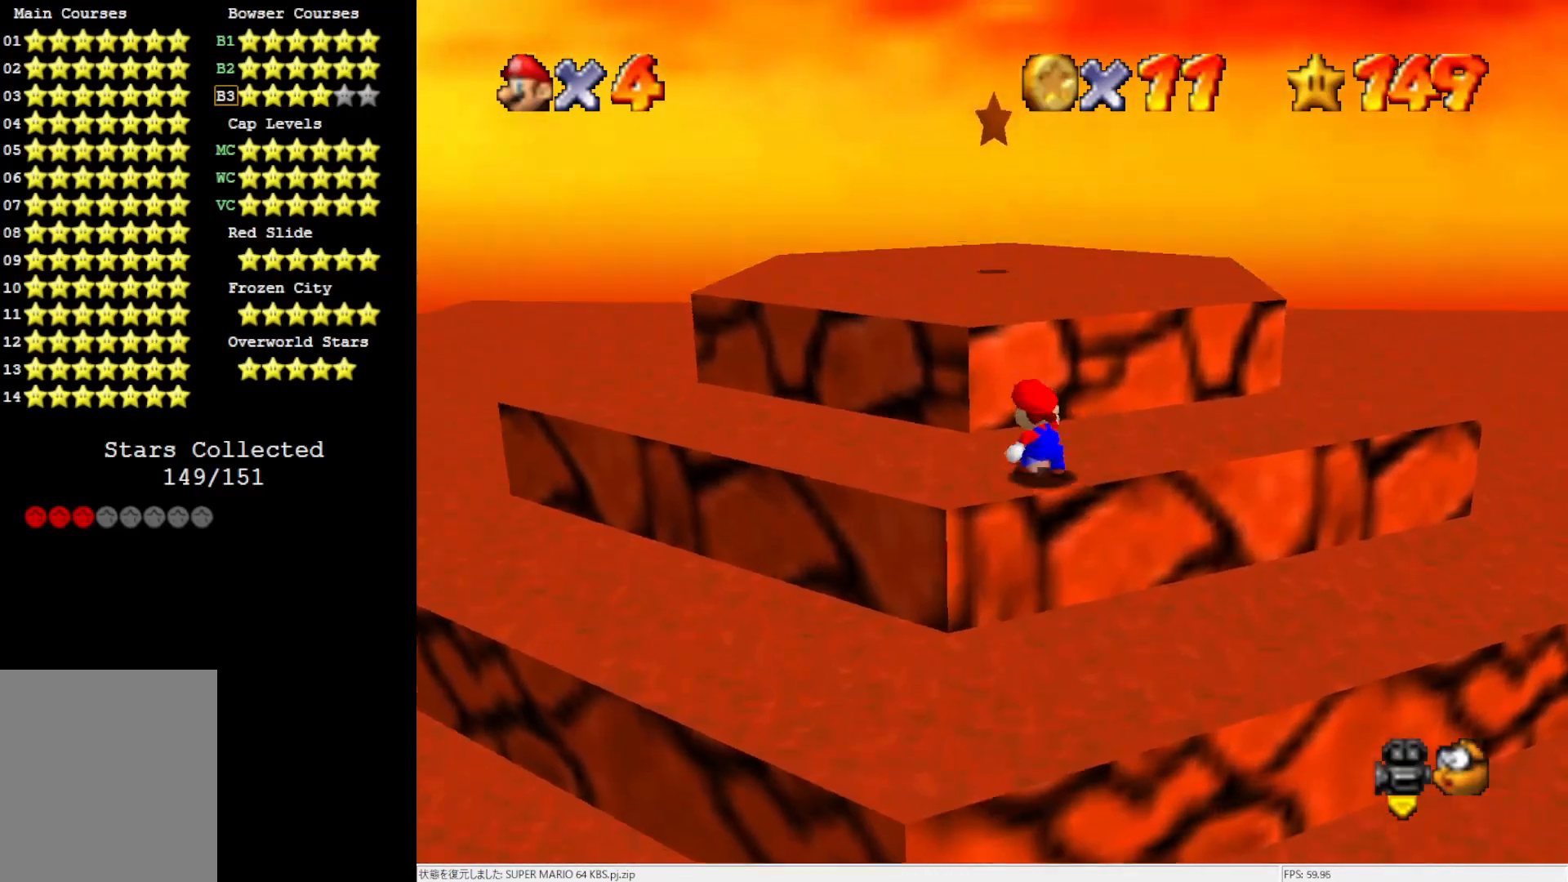
{"dt_ms": 500, "buttons": ["A"], "left_stick": "up-right", "events": [[17, "A", "down"], [200, "left_stick", "up-right"]]}
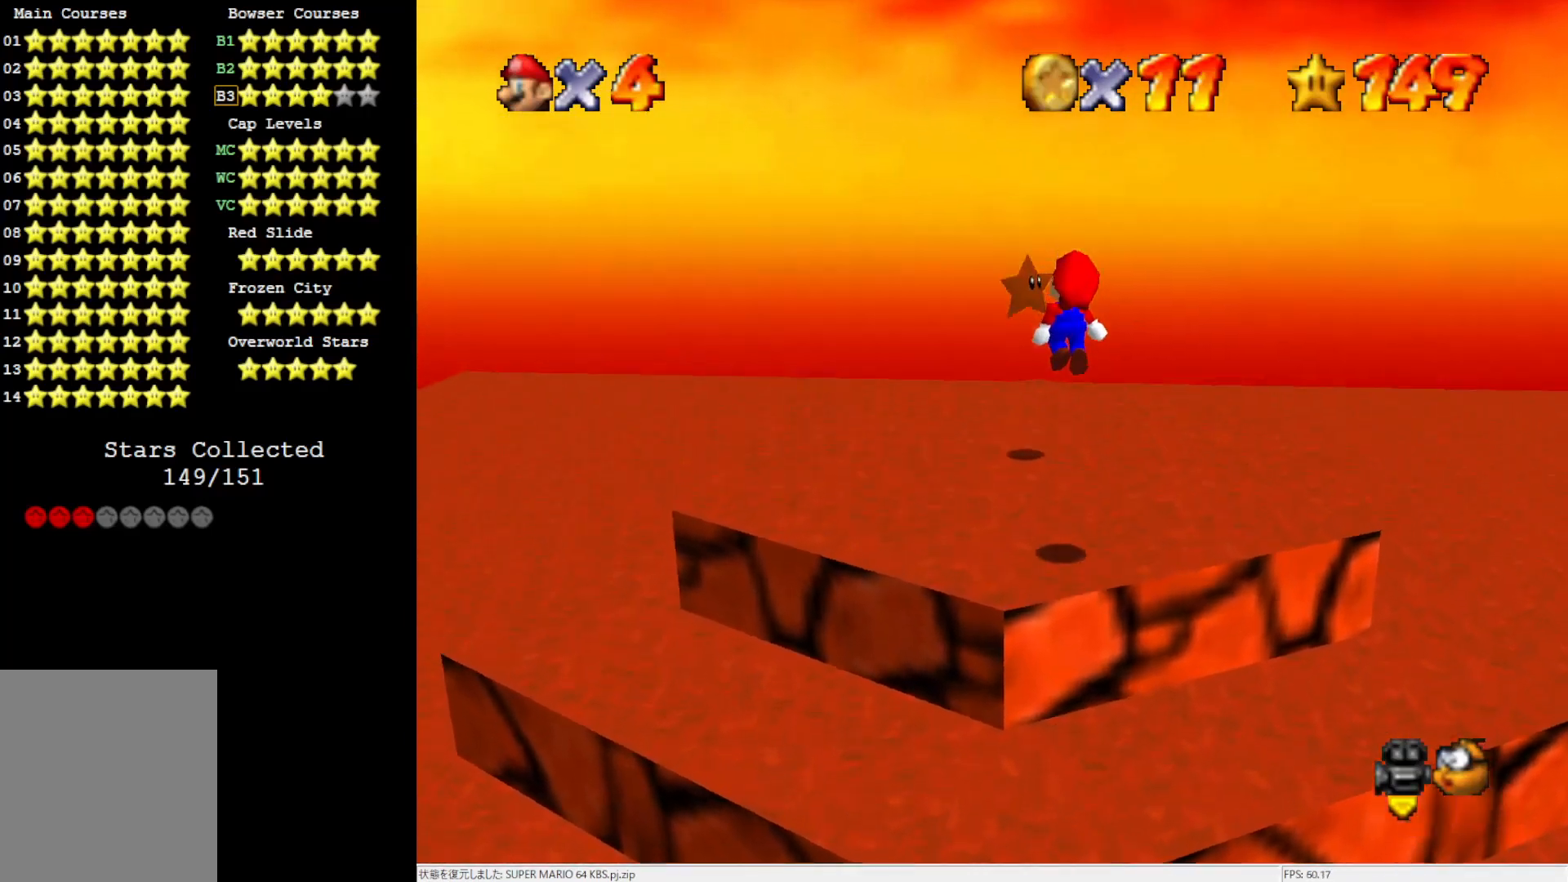
{"dt_ms": 500, "buttons": [], "left_stick": "center", "events": [[233, "A", "up"], [233, "left_stick", "right"], [400, "left_stick", "center"], [467, "A", "down"], [500, "A", "up"]]}
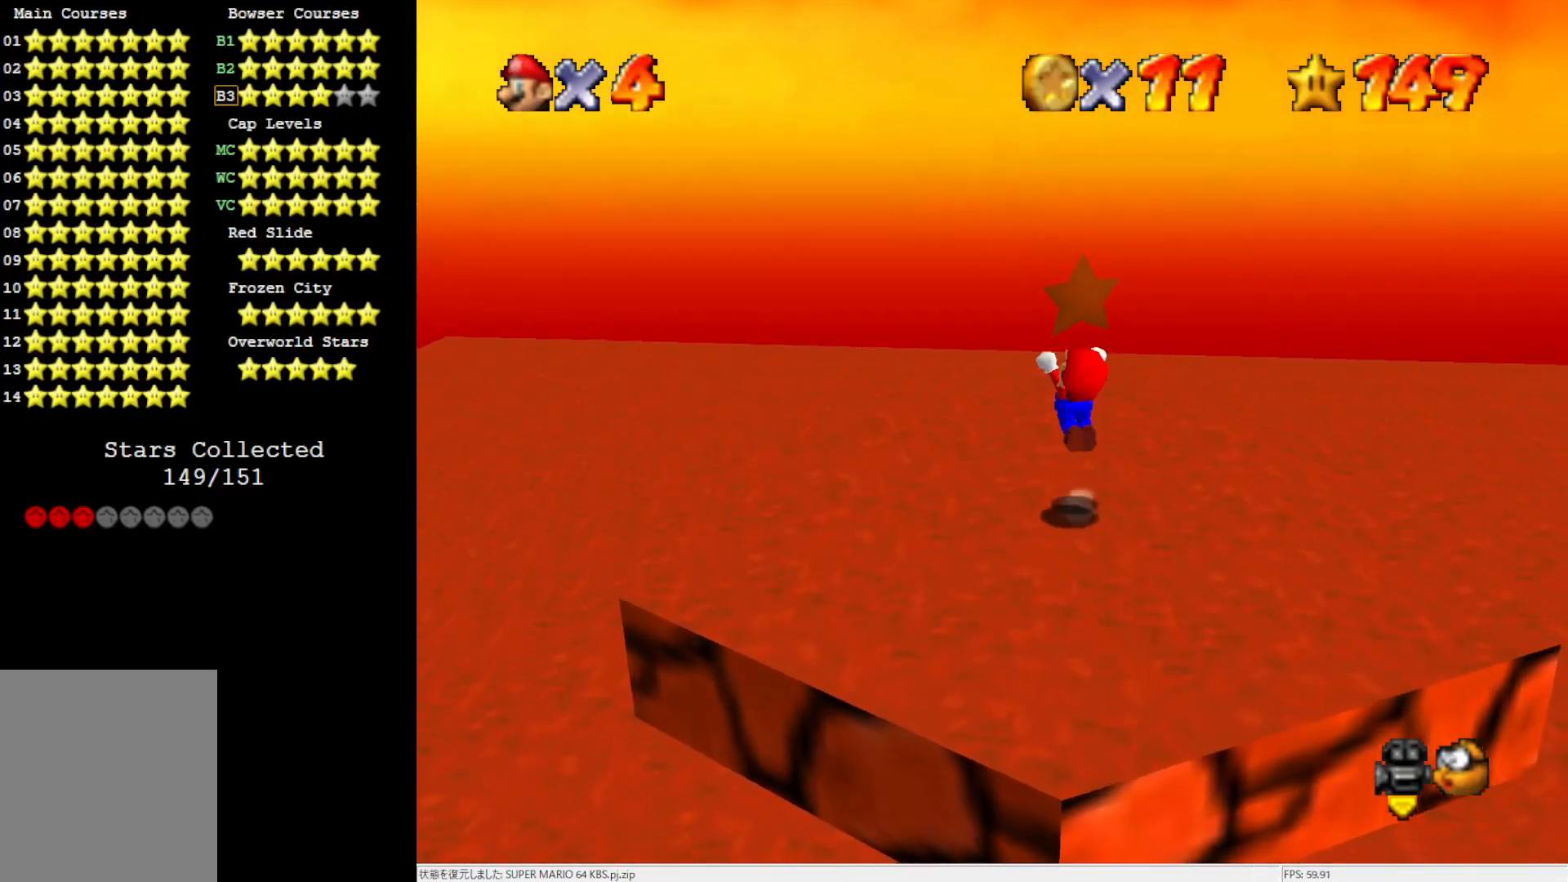
{"dt_ms": 1000, "buttons": [], "left_stick": "center", "events": [[33, "Z", "down"], [133, "Z", "up"]]}
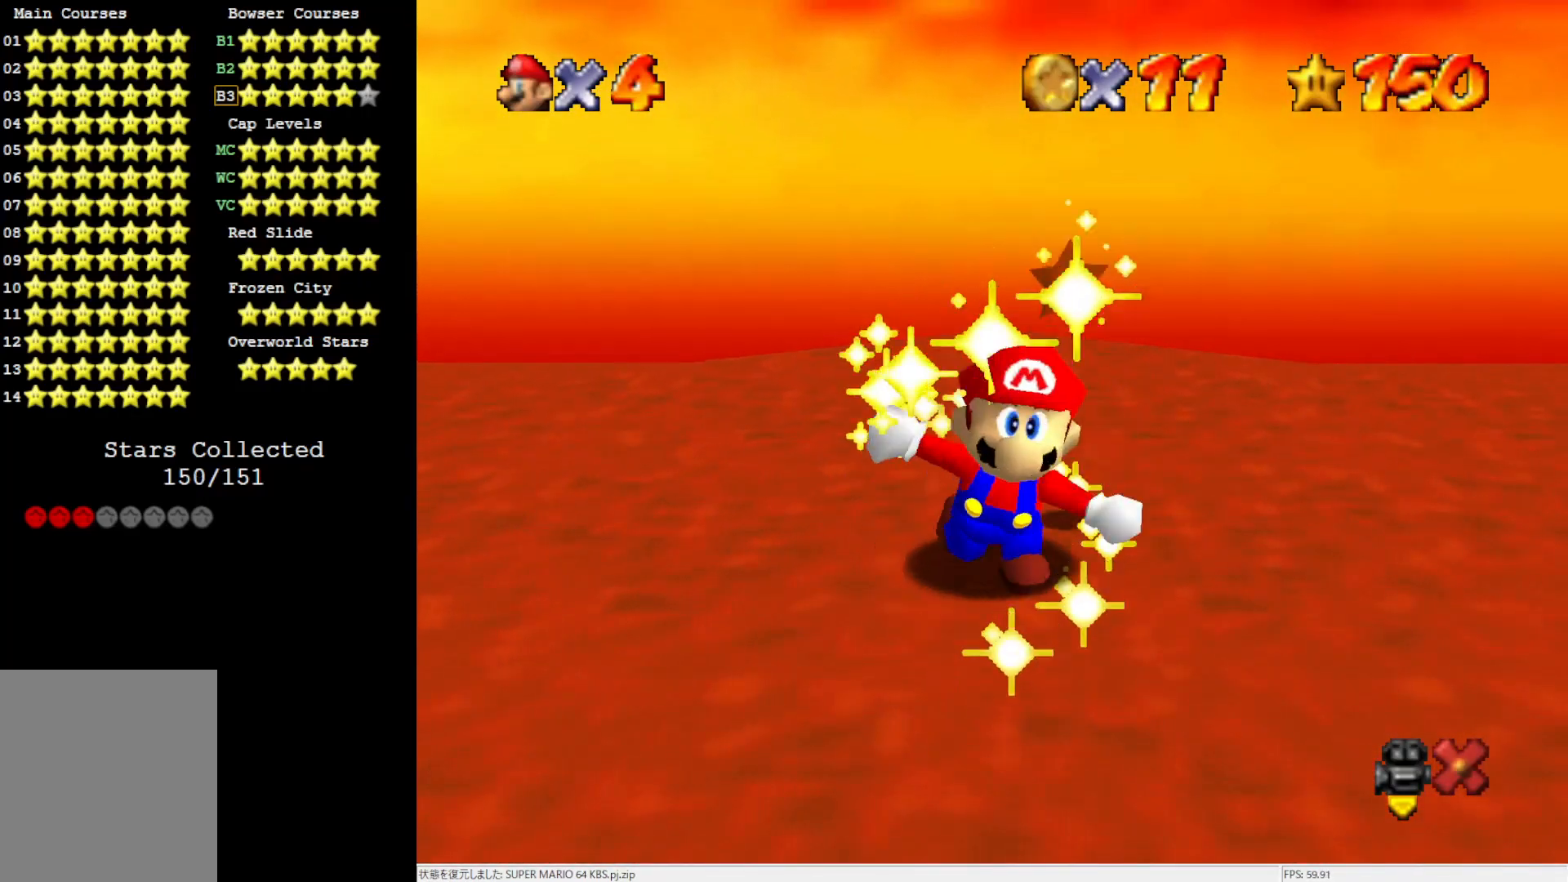
{"dt_ms": 500, "buttons": [], "left_stick": "center", "events": []}
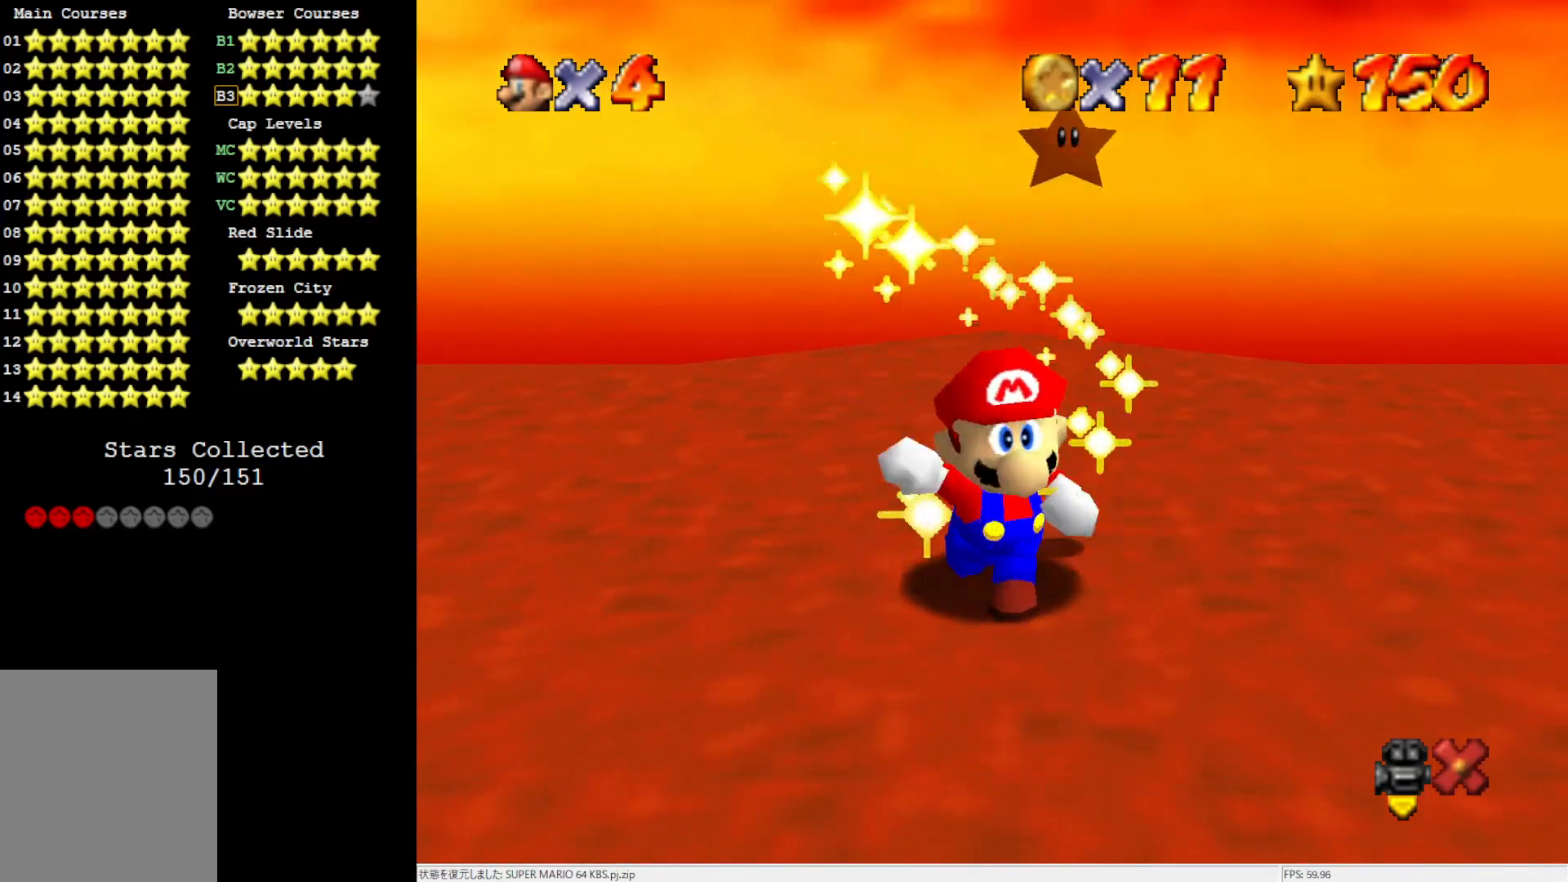
{"dt_ms": 500, "buttons": [], "left_stick": "center", "events": []}
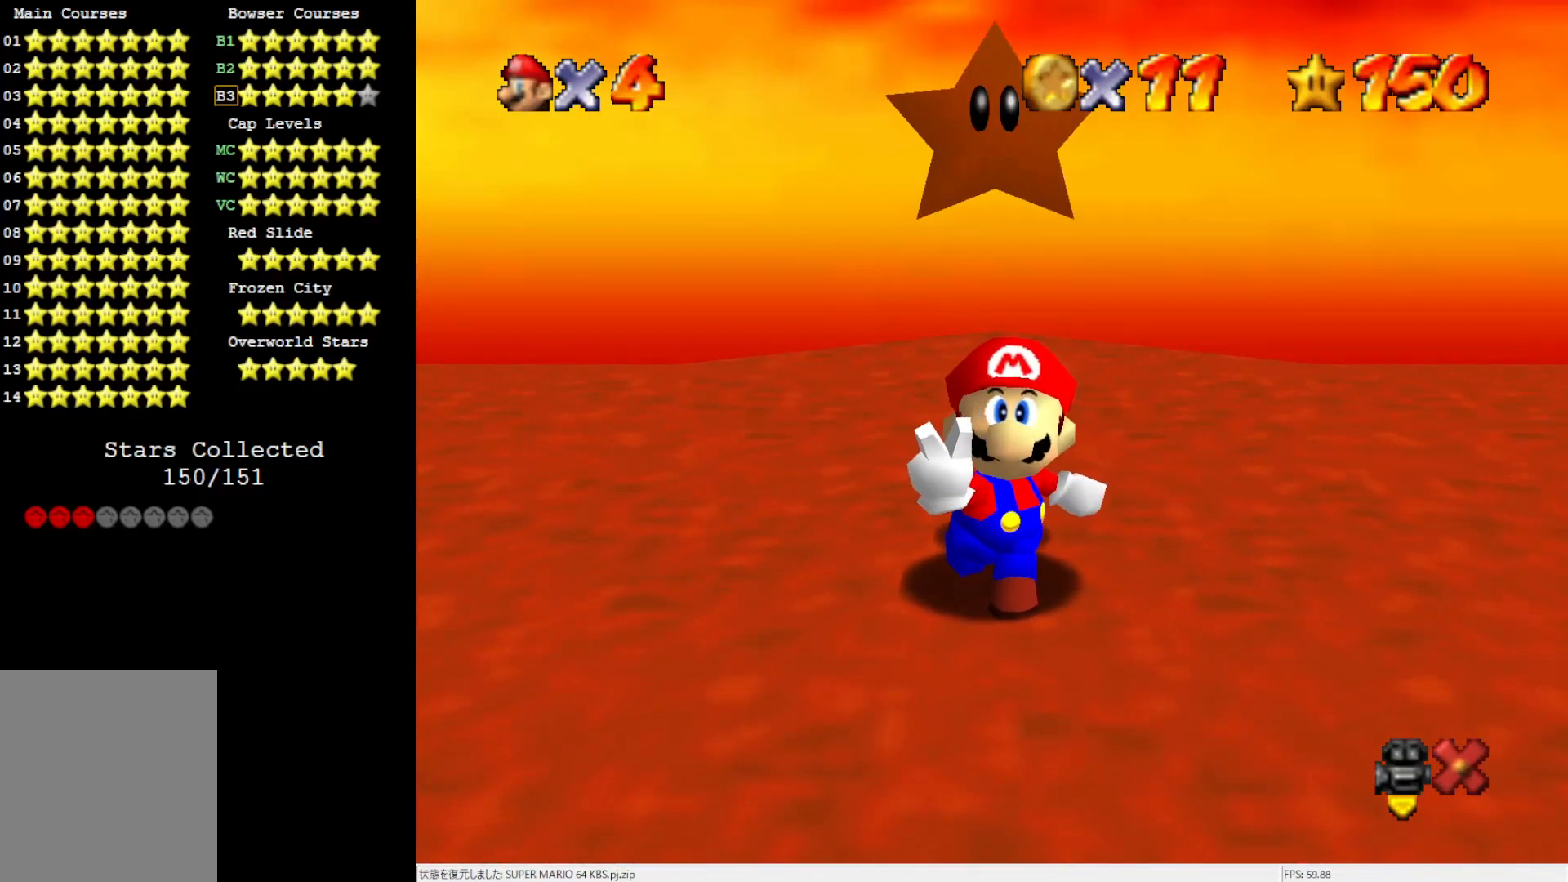
{"dt_ms": 500, "buttons": [], "left_stick": "center", "events": []}
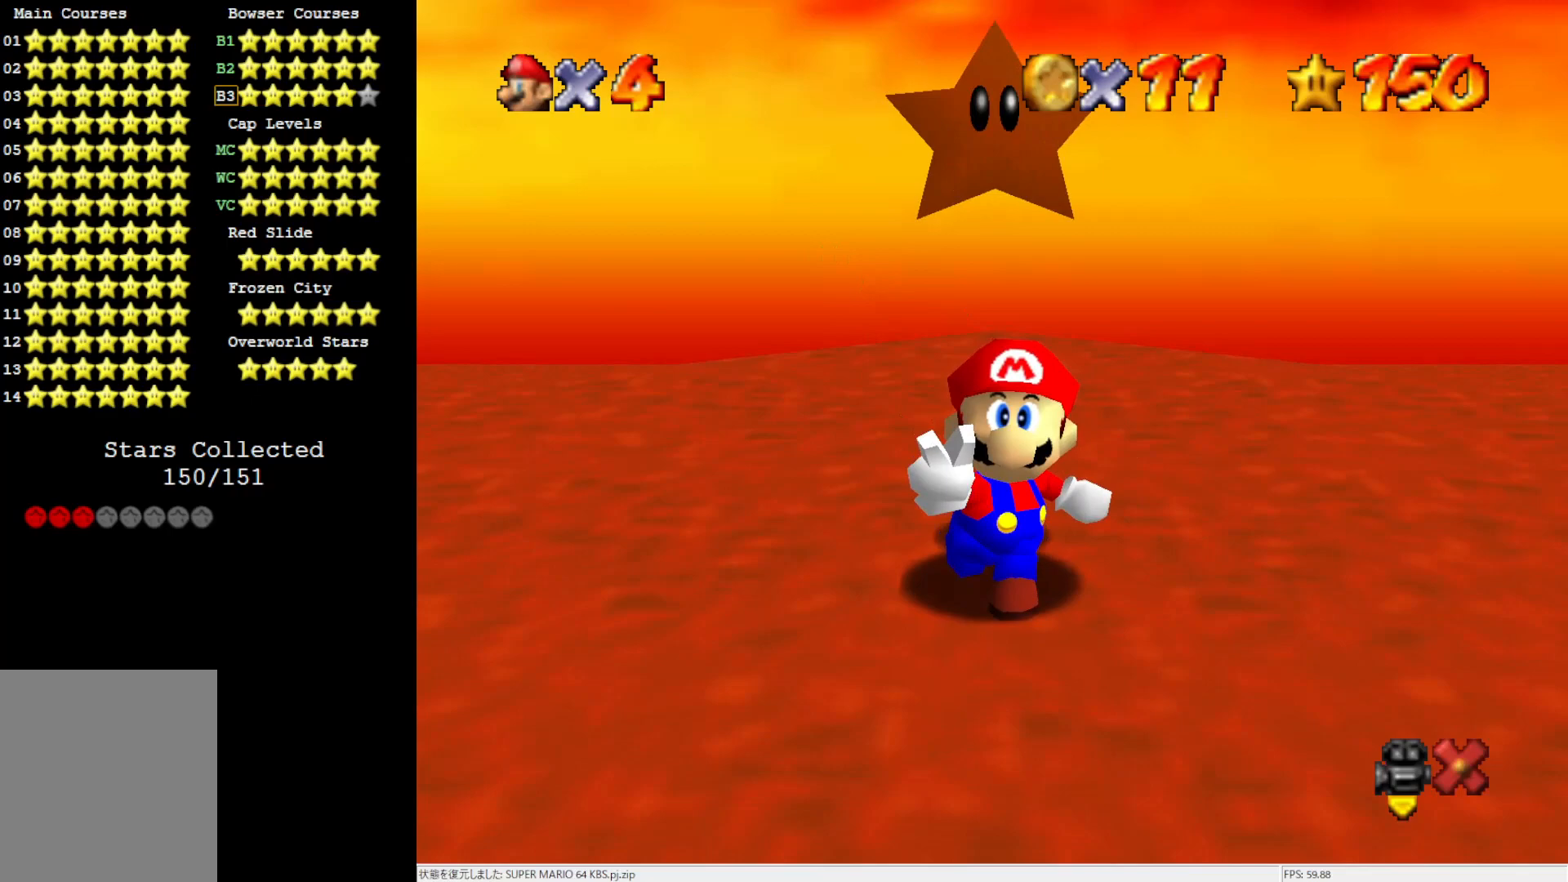
{"dt_ms": 500, "buttons": [], "left_stick": "center", "events": []}
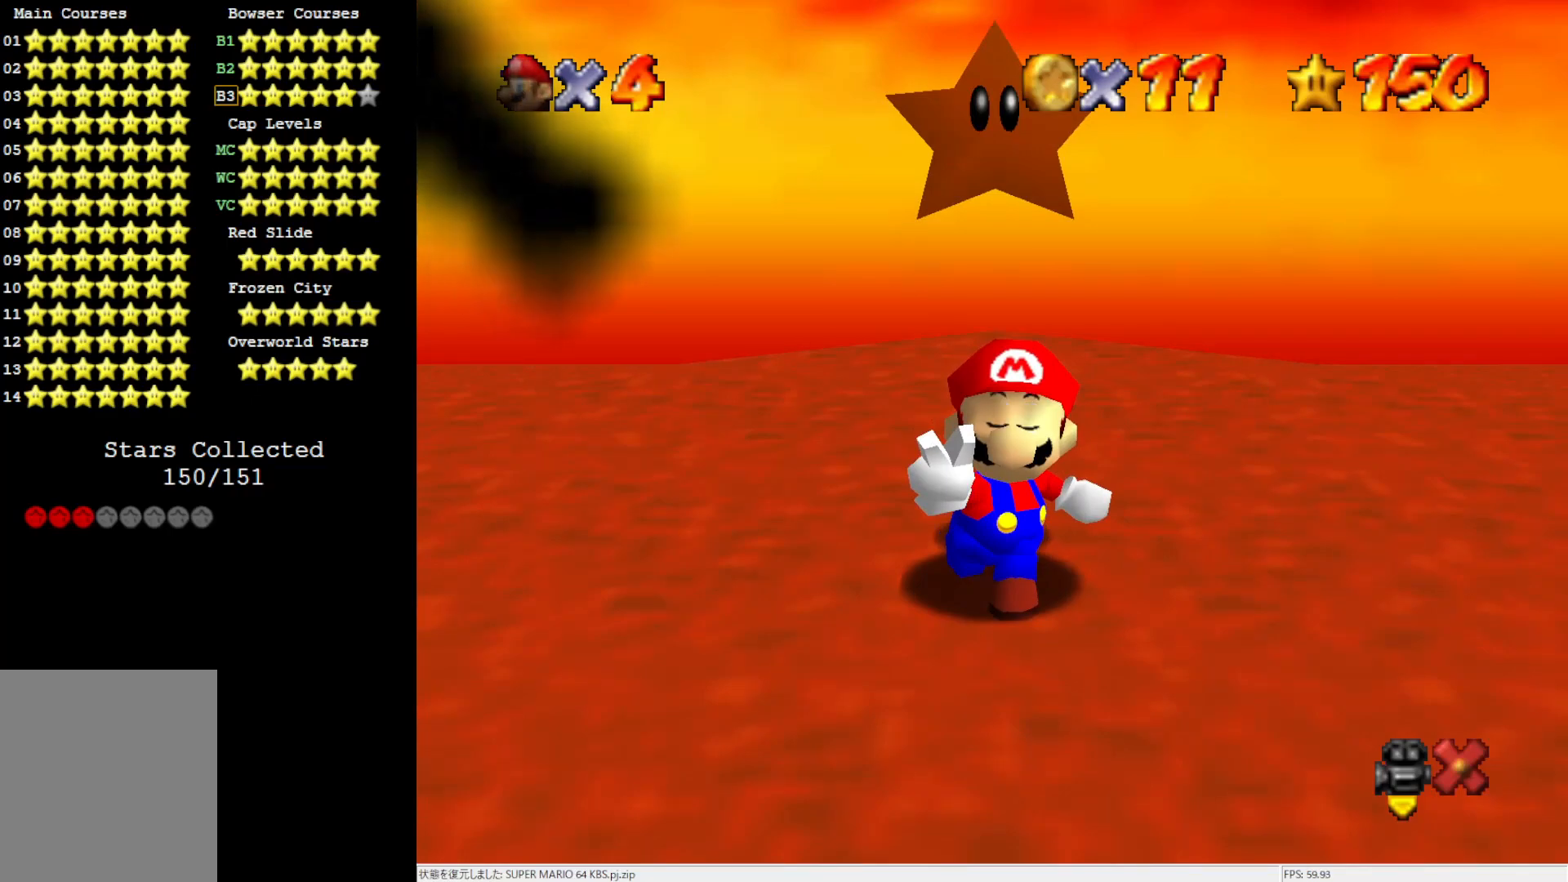
{"dt_ms": 500, "buttons": [], "left_stick": "center", "events": []}
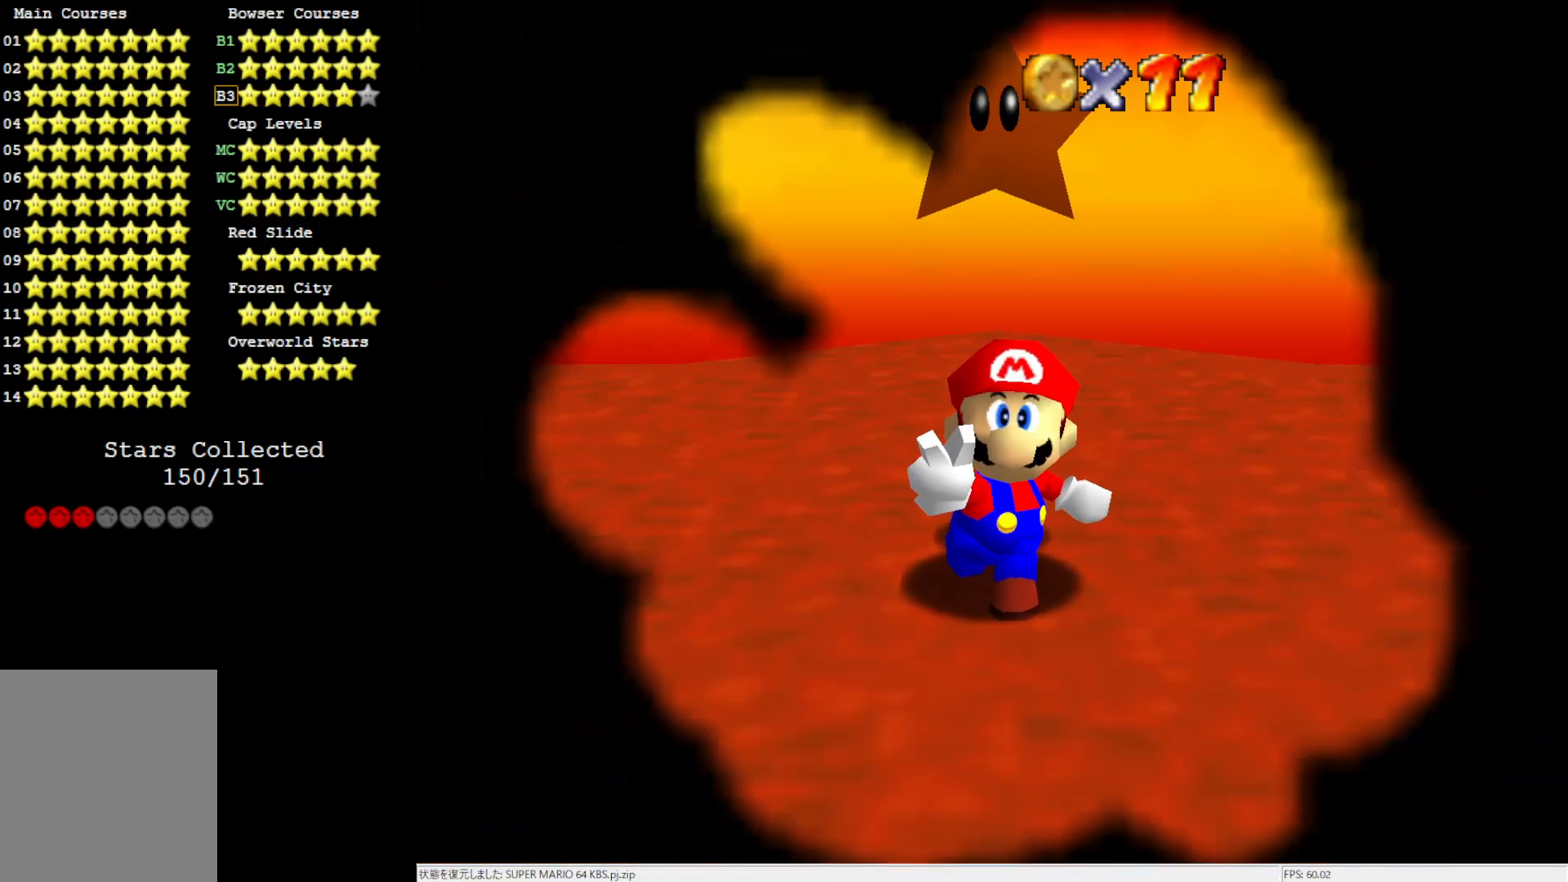
{"dt_ms": 500, "buttons": [], "left_stick": "center", "events": []}
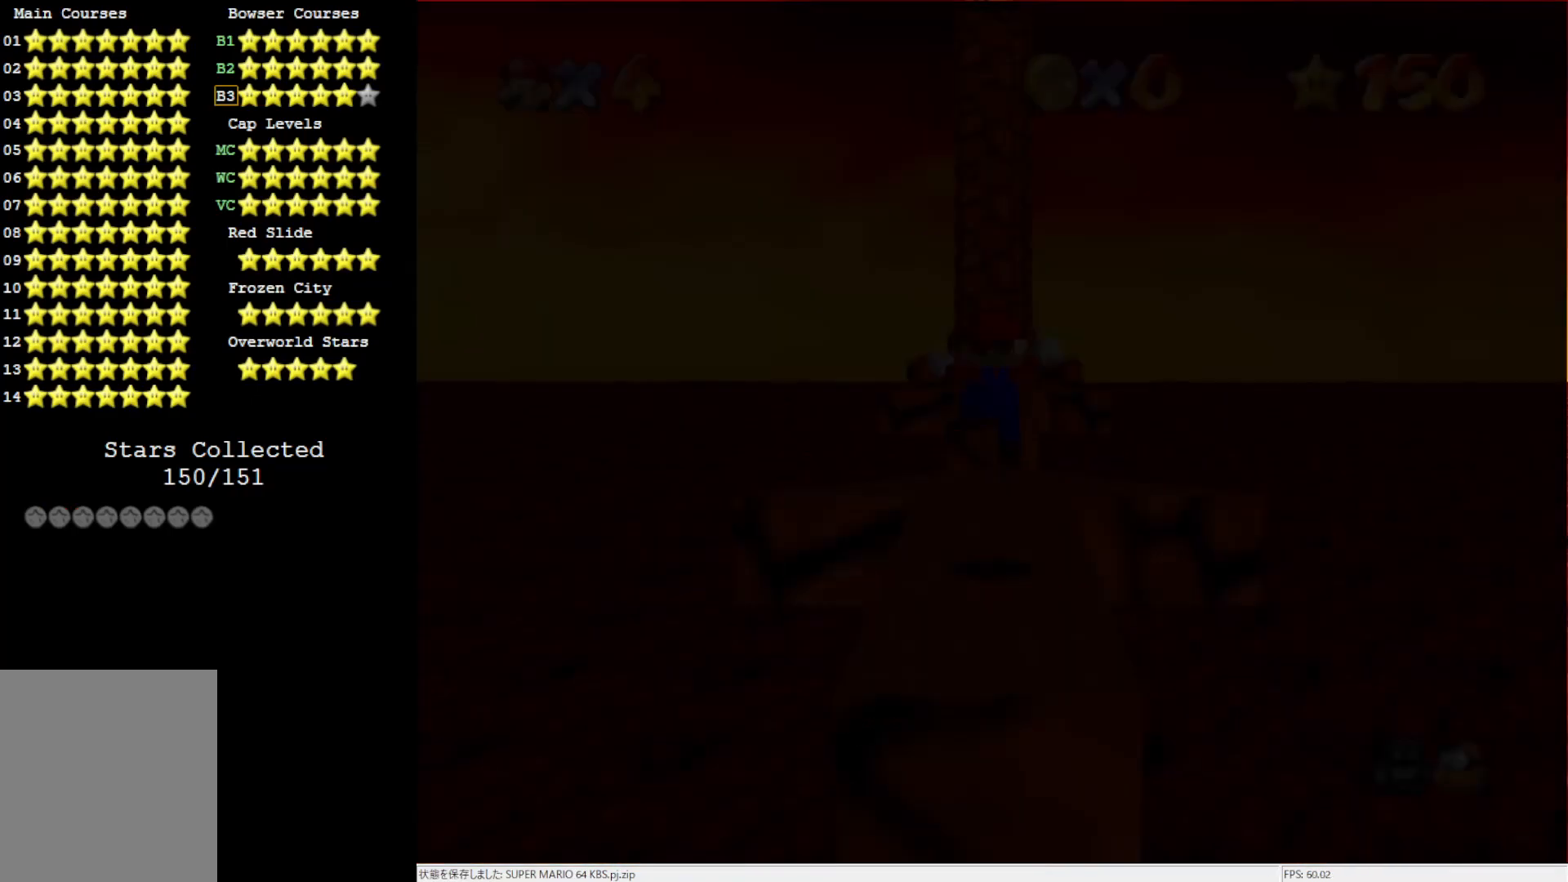
{"dt_ms": 500, "buttons": [], "left_stick": "center", "events": []}
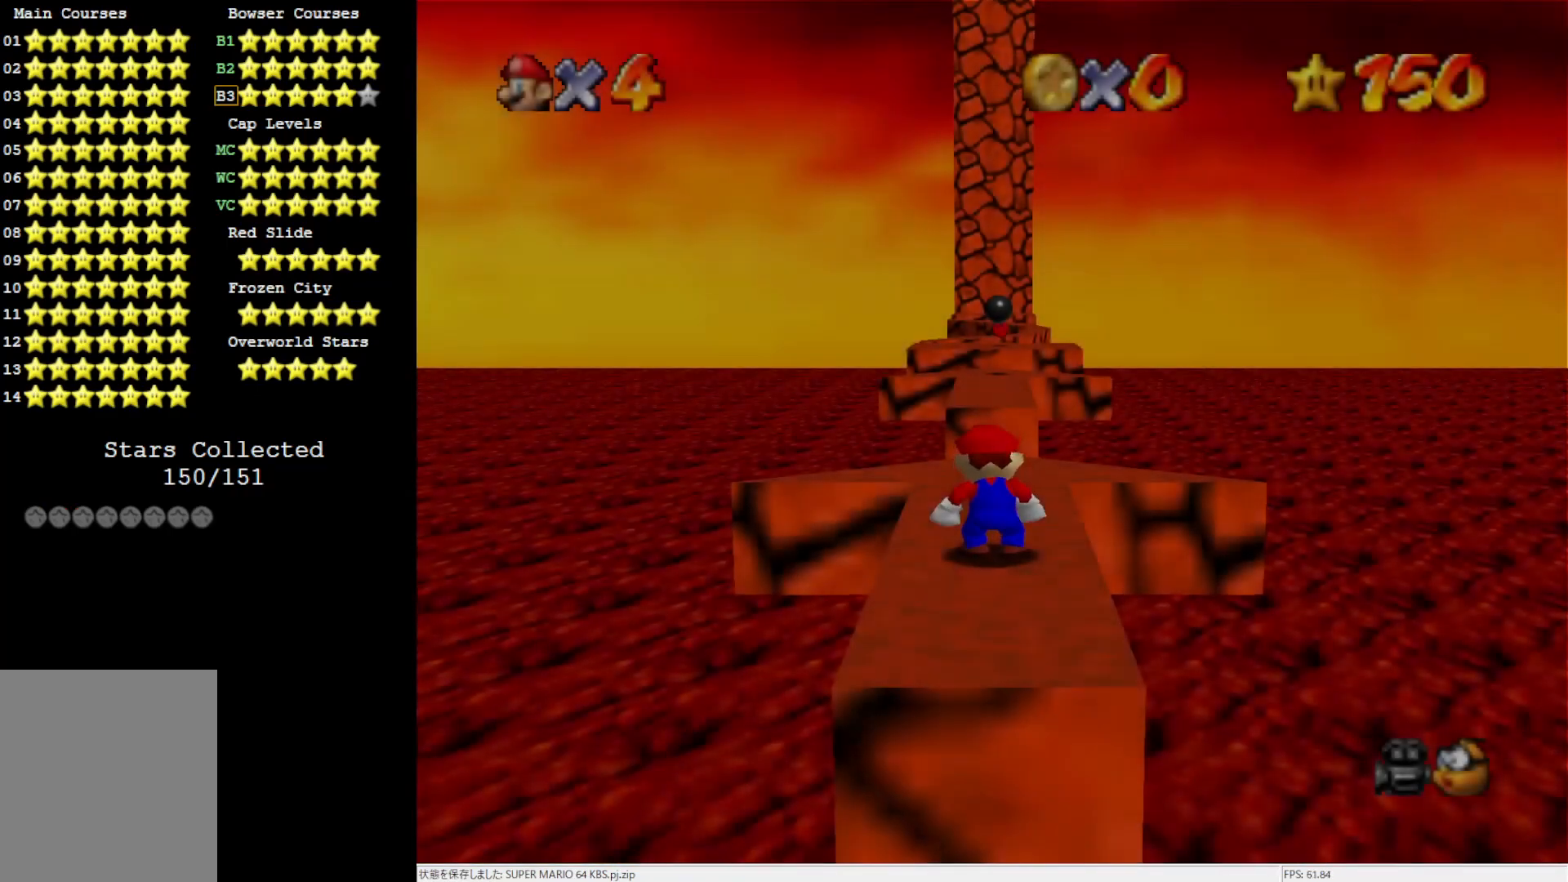
{"dt_ms": 500, "buttons": [], "left_stick": "up", "events": [[83, "left_stick", "up"], [117, "C_DOWN", "down"], [233, "C_DOWN", "up"], [283, "C_DOWN", "down"], [317, "C_DOWN", "up"]]}
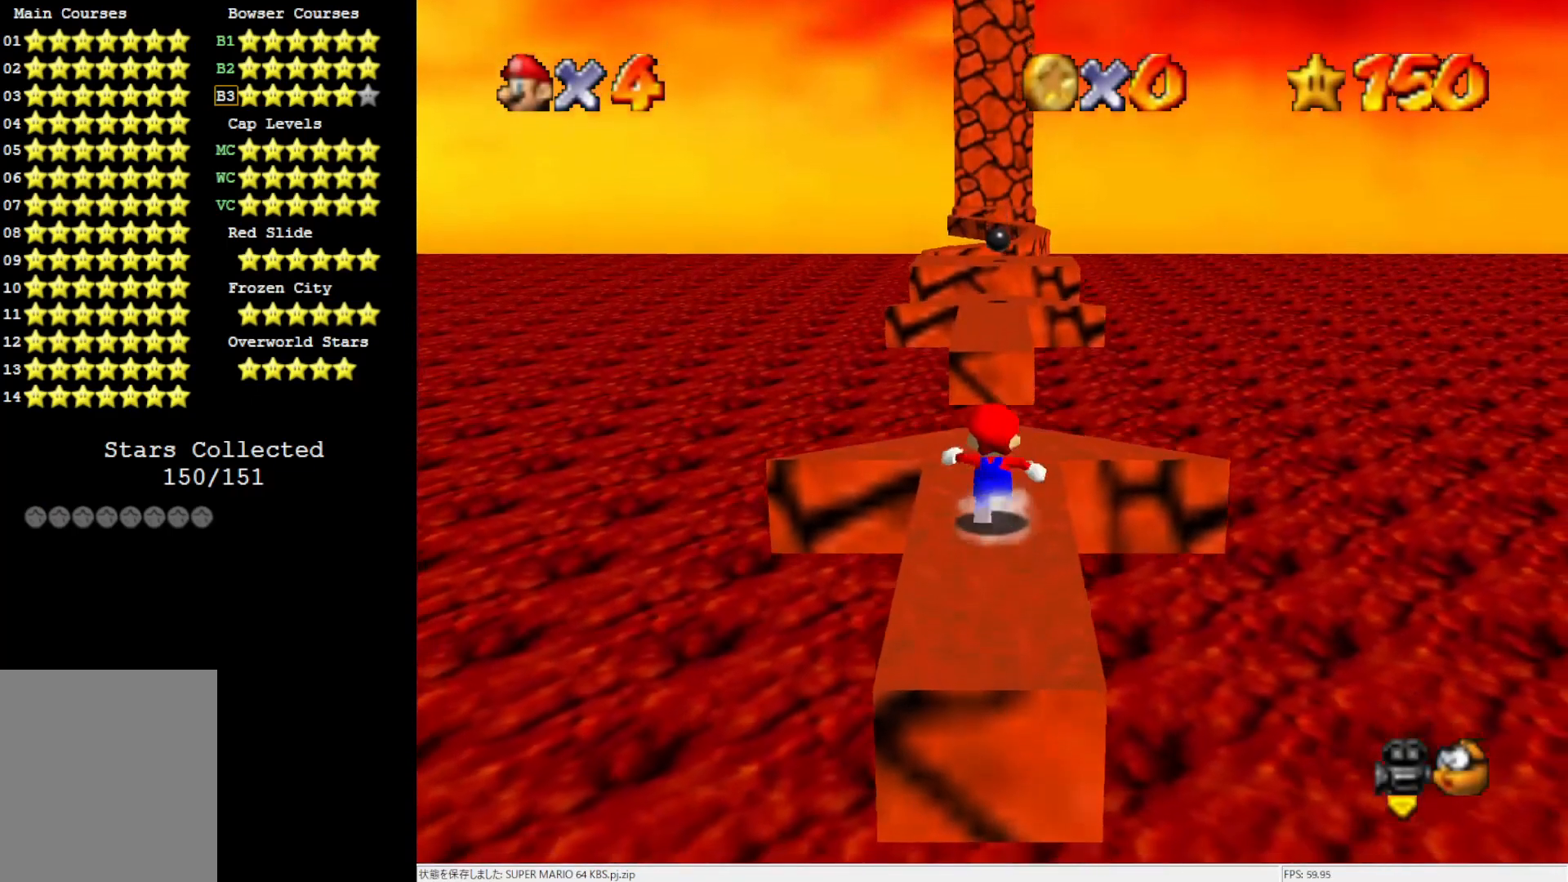
{"dt_ms": 500, "buttons": ["Z"], "left_stick": "up", "events": [[450, "Z", "down"]]}
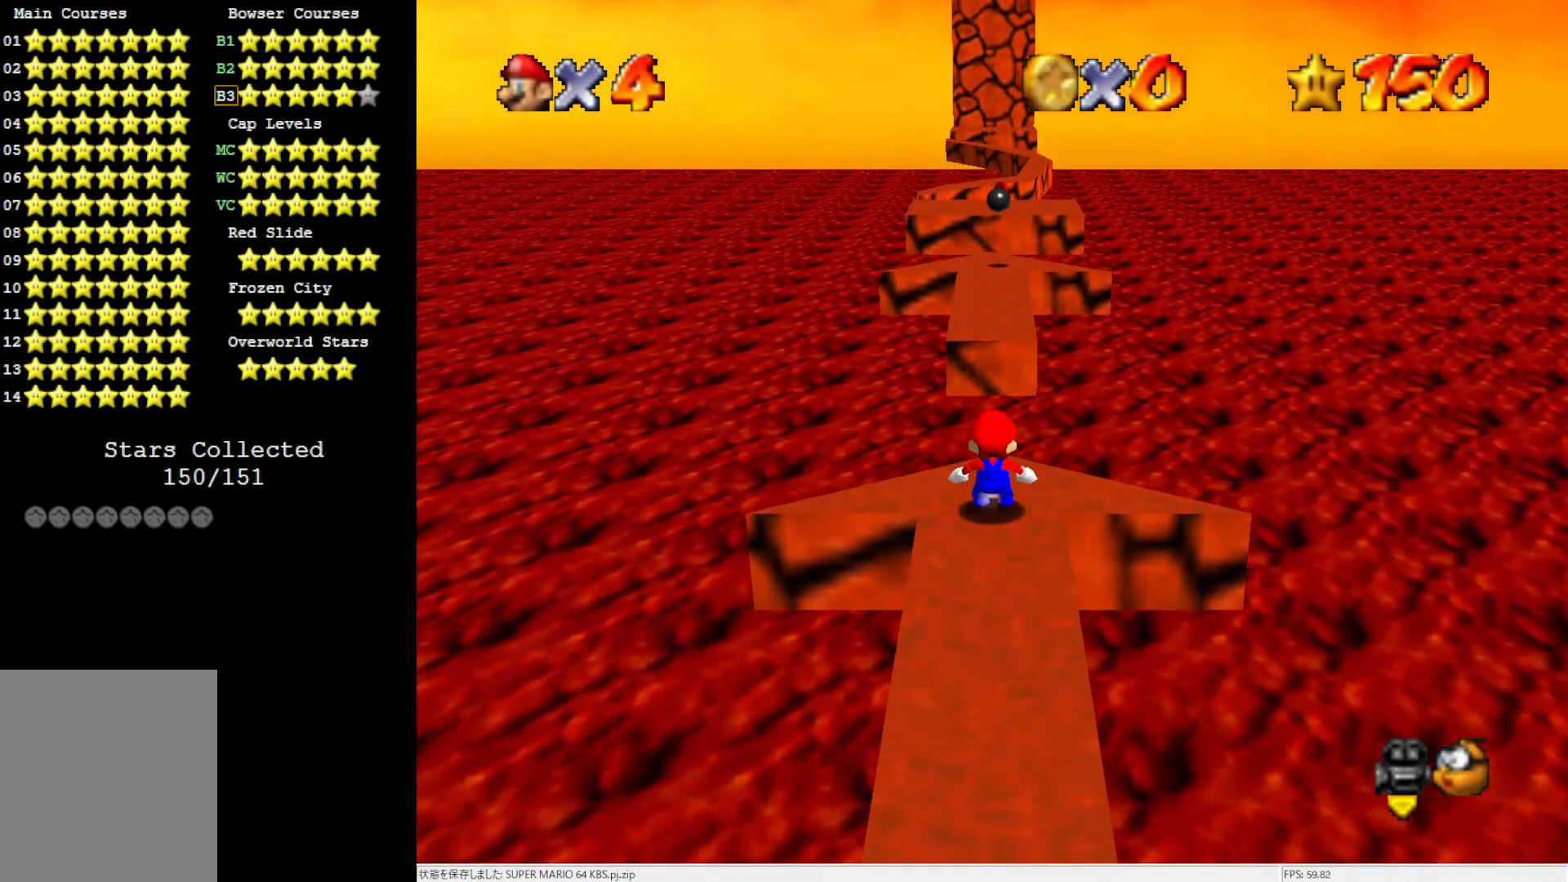
{"dt_ms": 500, "buttons": ["Z"], "left_stick": "up-right", "events": [[17, "A", "down"], [217, "A", "up"], [283, "left_stick", "up-right"]]}
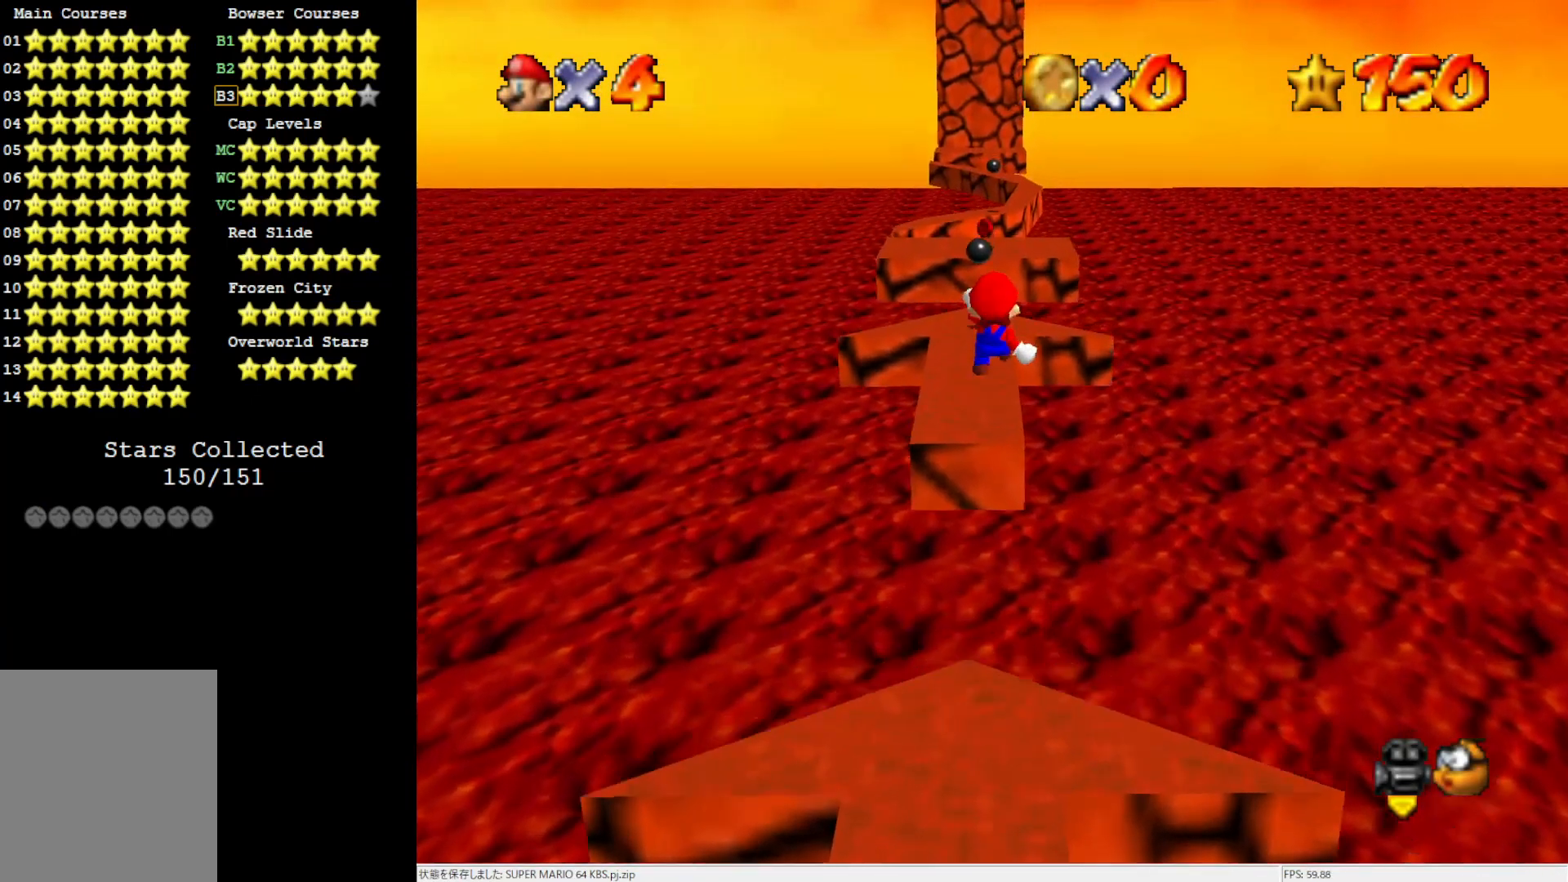
{"dt_ms": 500, "buttons": ["Z"], "left_stick": "up", "events": [[183, "left_stick", "up"]]}
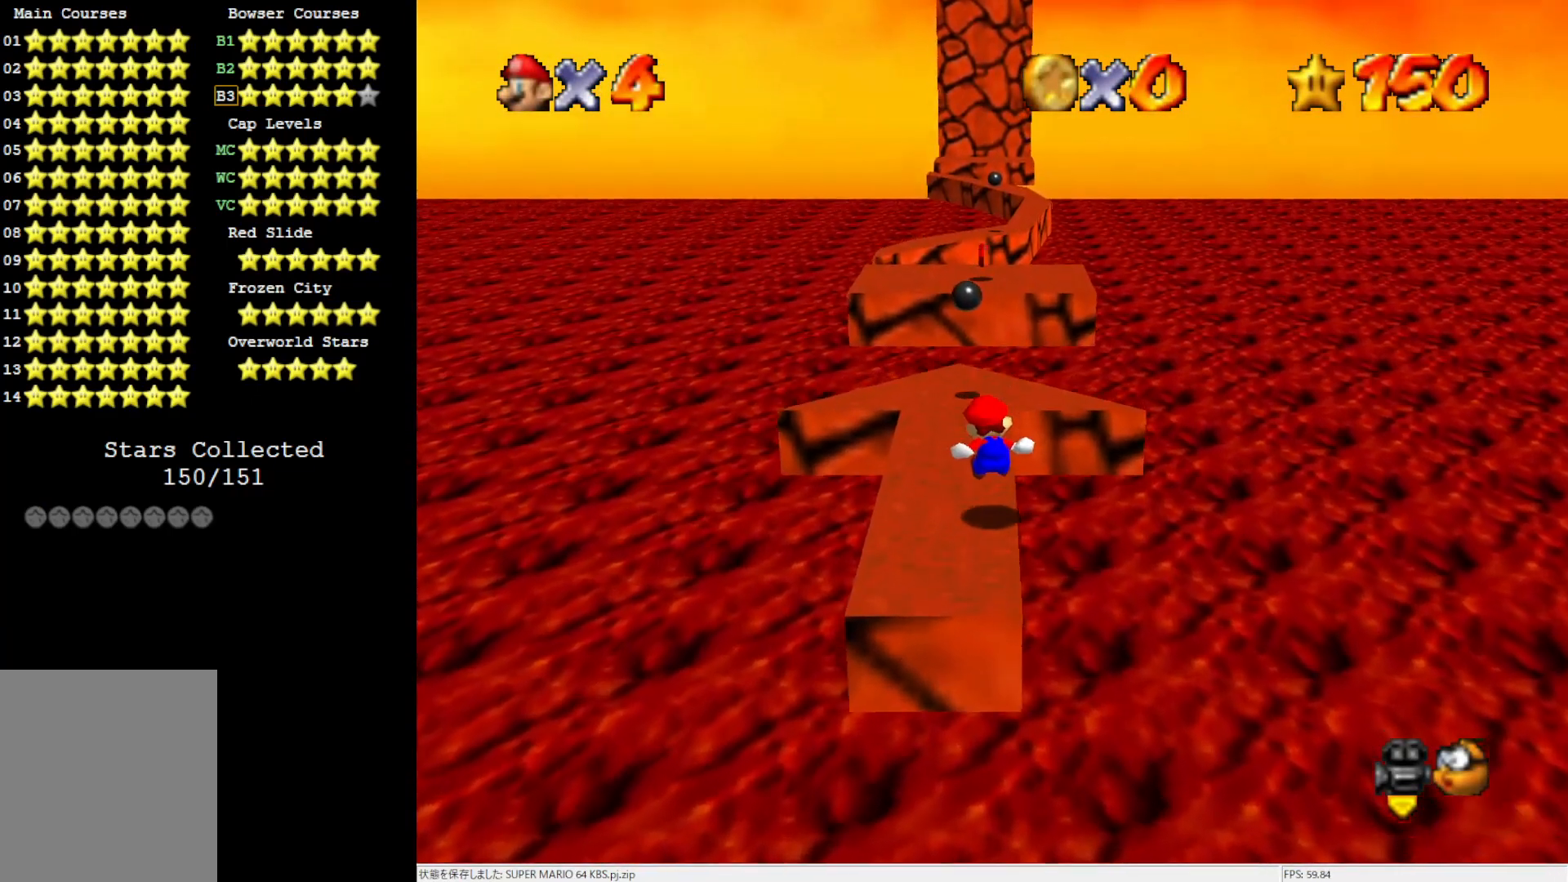
{"dt_ms": 500, "buttons": ["Z"], "left_stick": "up-right", "events": [[117, "A", "down"], [200, "A", "up"], [233, "left_stick", "up-right"], [283, "A", "down"], [383, "A", "up"]]}
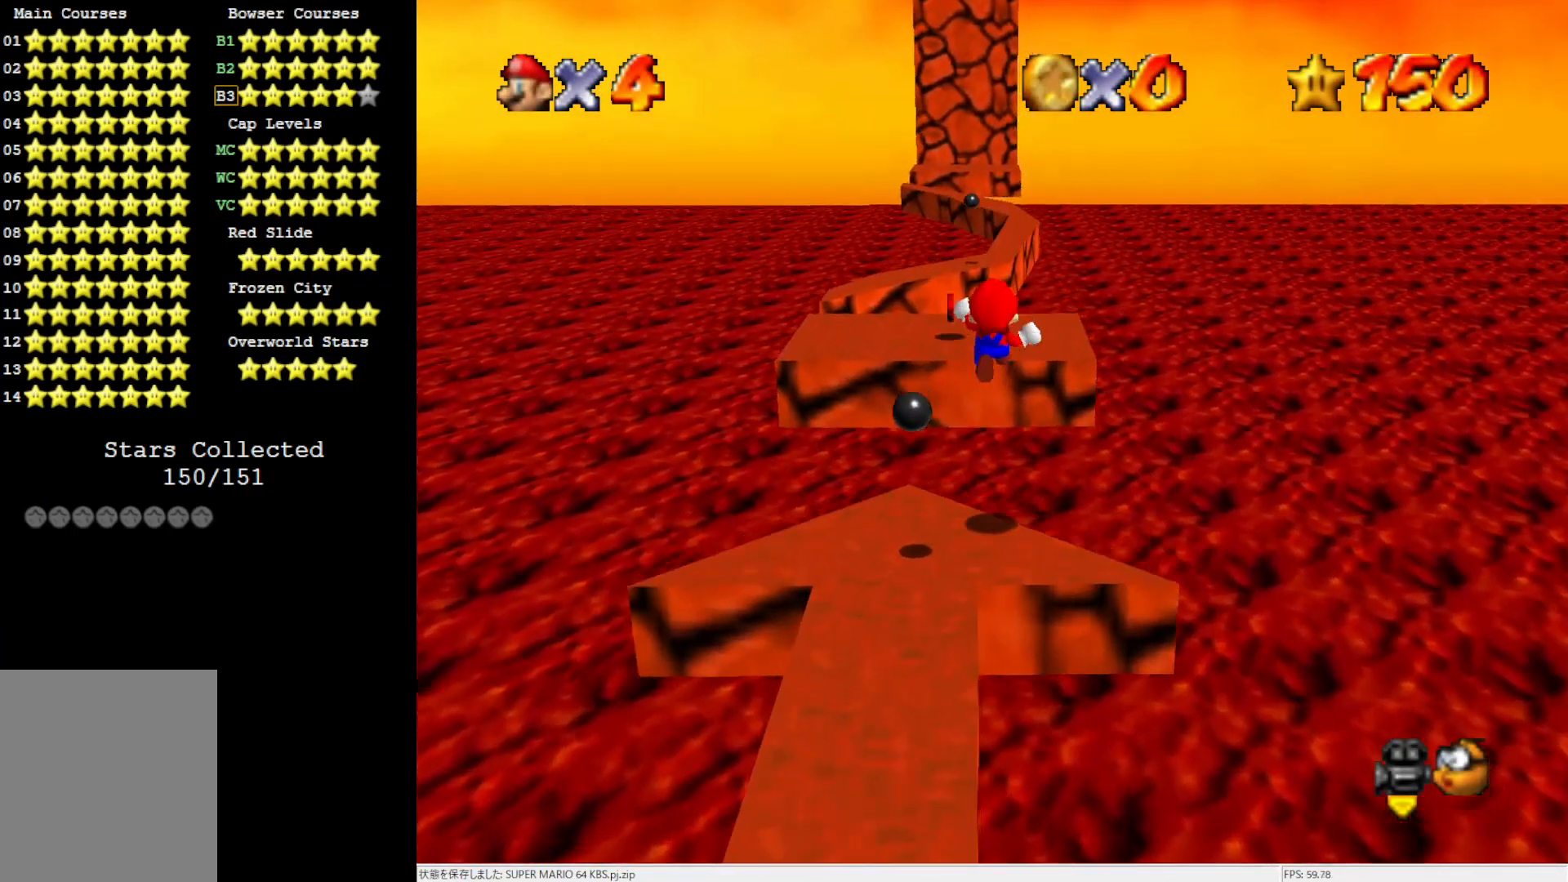
{"dt_ms": 500, "buttons": ["Z"], "left_stick": "up-right", "events": []}
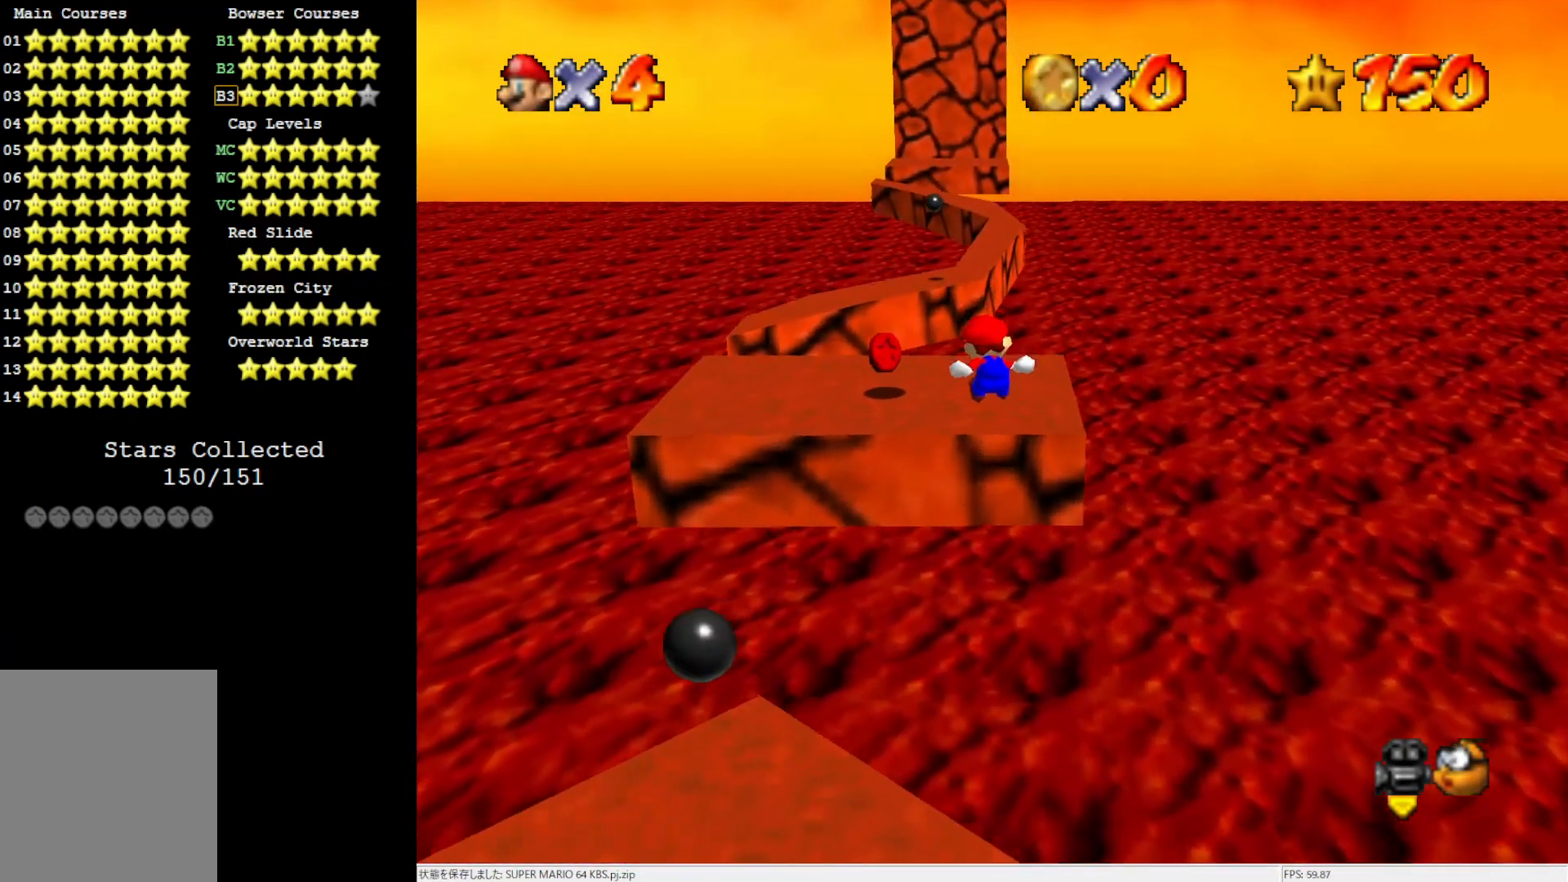
{"dt_ms": 500, "buttons": ["Z"], "left_stick": "up", "events": [[117, "left_stick", "up"], [200, "A", "down"], [283, "A", "up"], [350, "A", "down"], [450, "A", "up"]]}
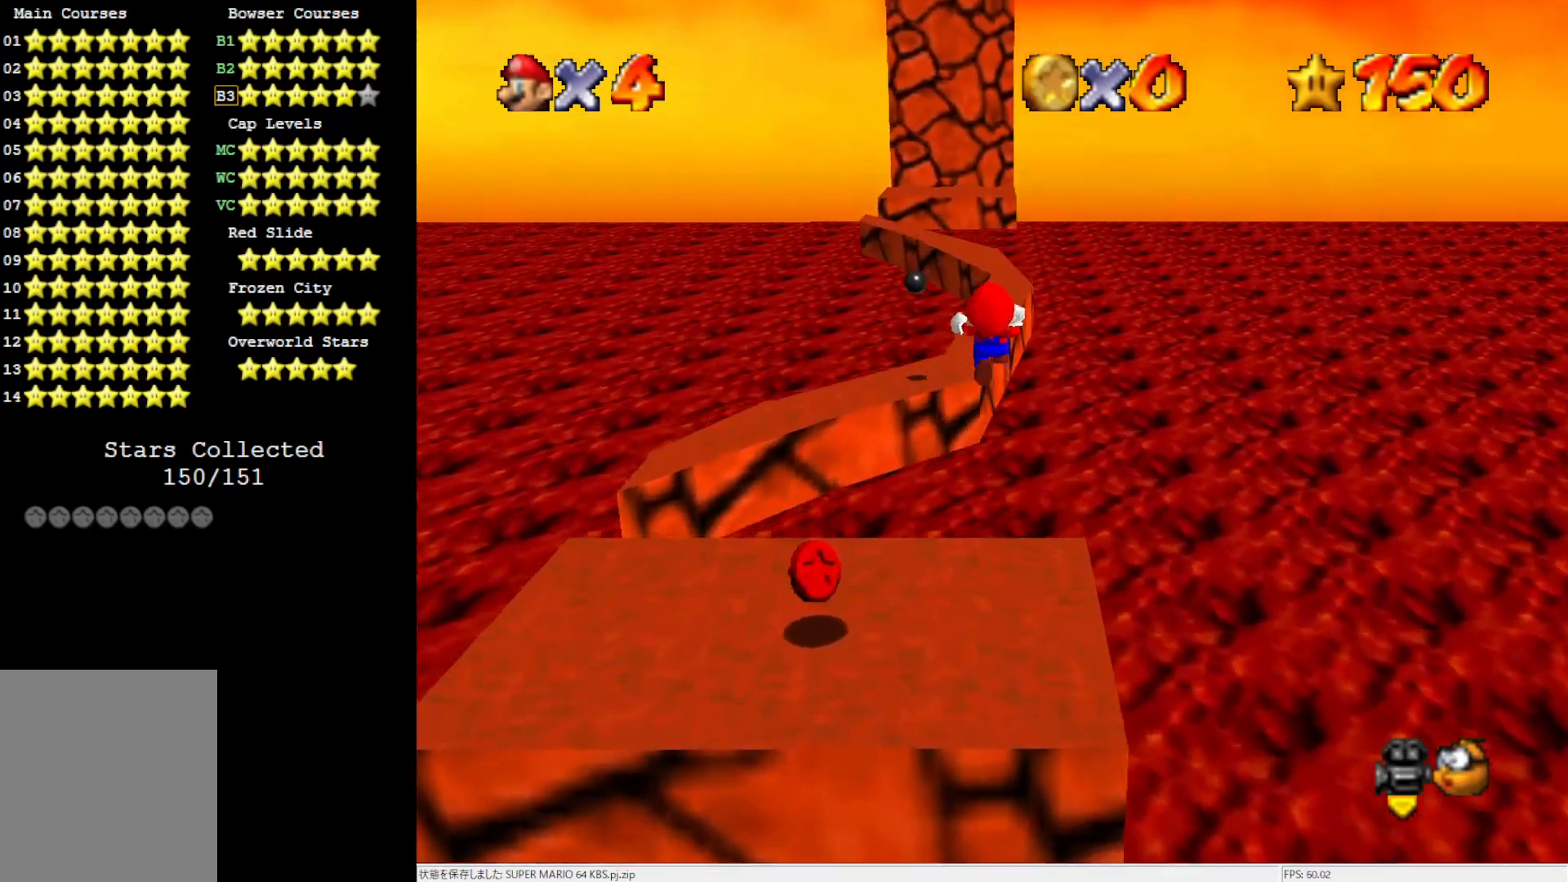
{"dt_ms": 500, "buttons": ["Z"], "left_stick": "up", "events": []}
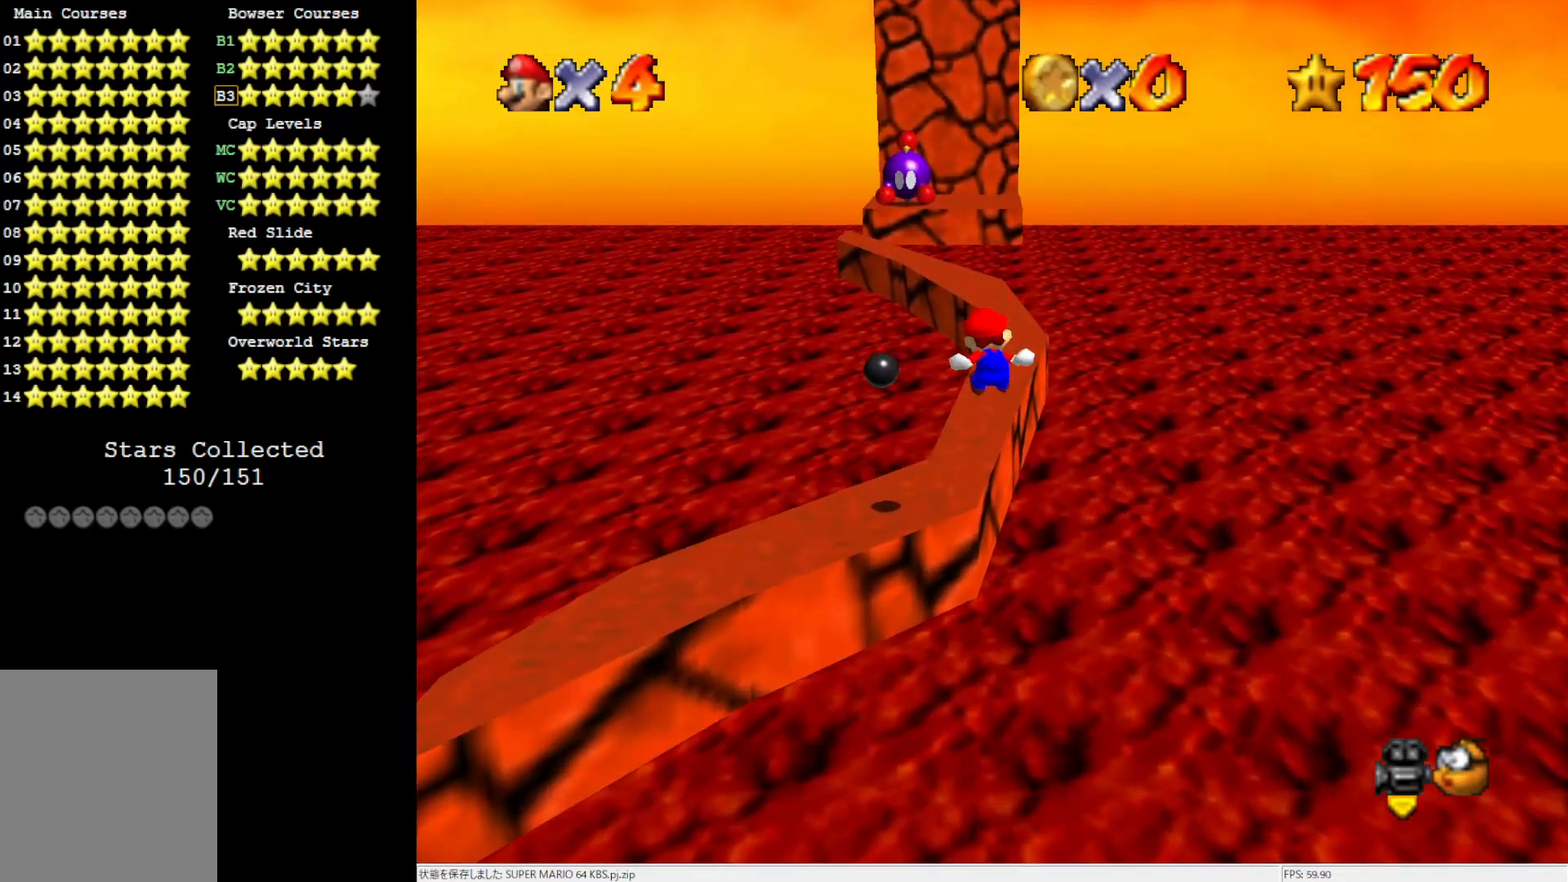
{"dt_ms": 500, "buttons": ["A", "Z"], "left_stick": "up-left", "events": [[283, "A", "down"], [283, "left_stick", "up-left"], [350, "A", "up"], [417, "A", "down"]]}
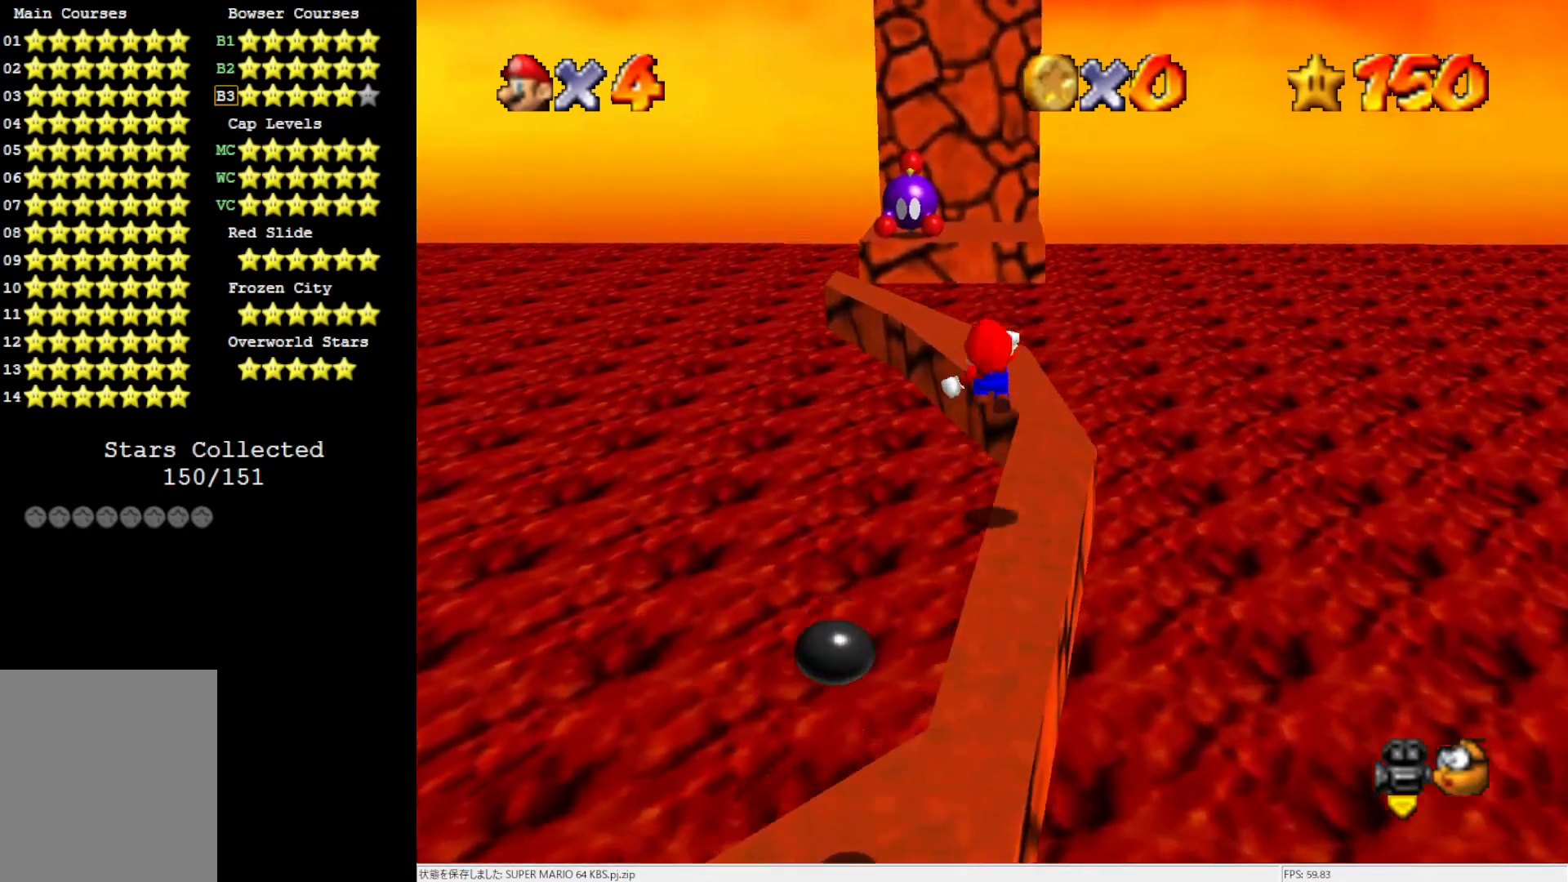
{"dt_ms": 500, "buttons": ["Z"], "left_stick": "up-left", "events": [[17, "A", "up"]]}
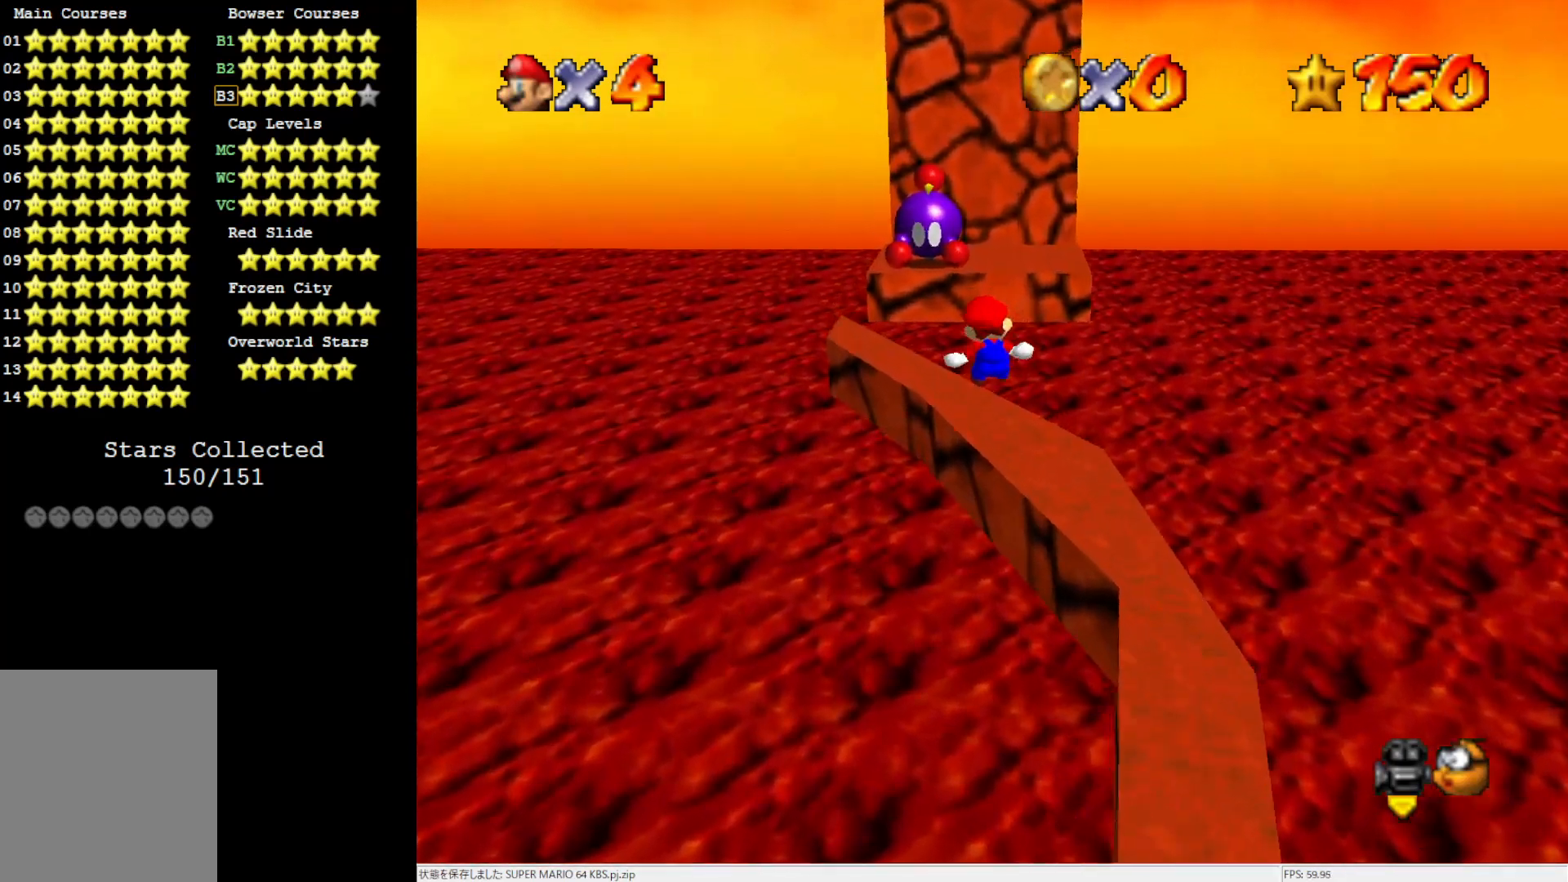
{"dt_ms": 500, "buttons": ["Z"], "left_stick": "up-right", "events": [[117, "left_stick", "up"], [233, "left_stick", "up-right"], [417, "A", "down"], [450, "A", "up"]]}
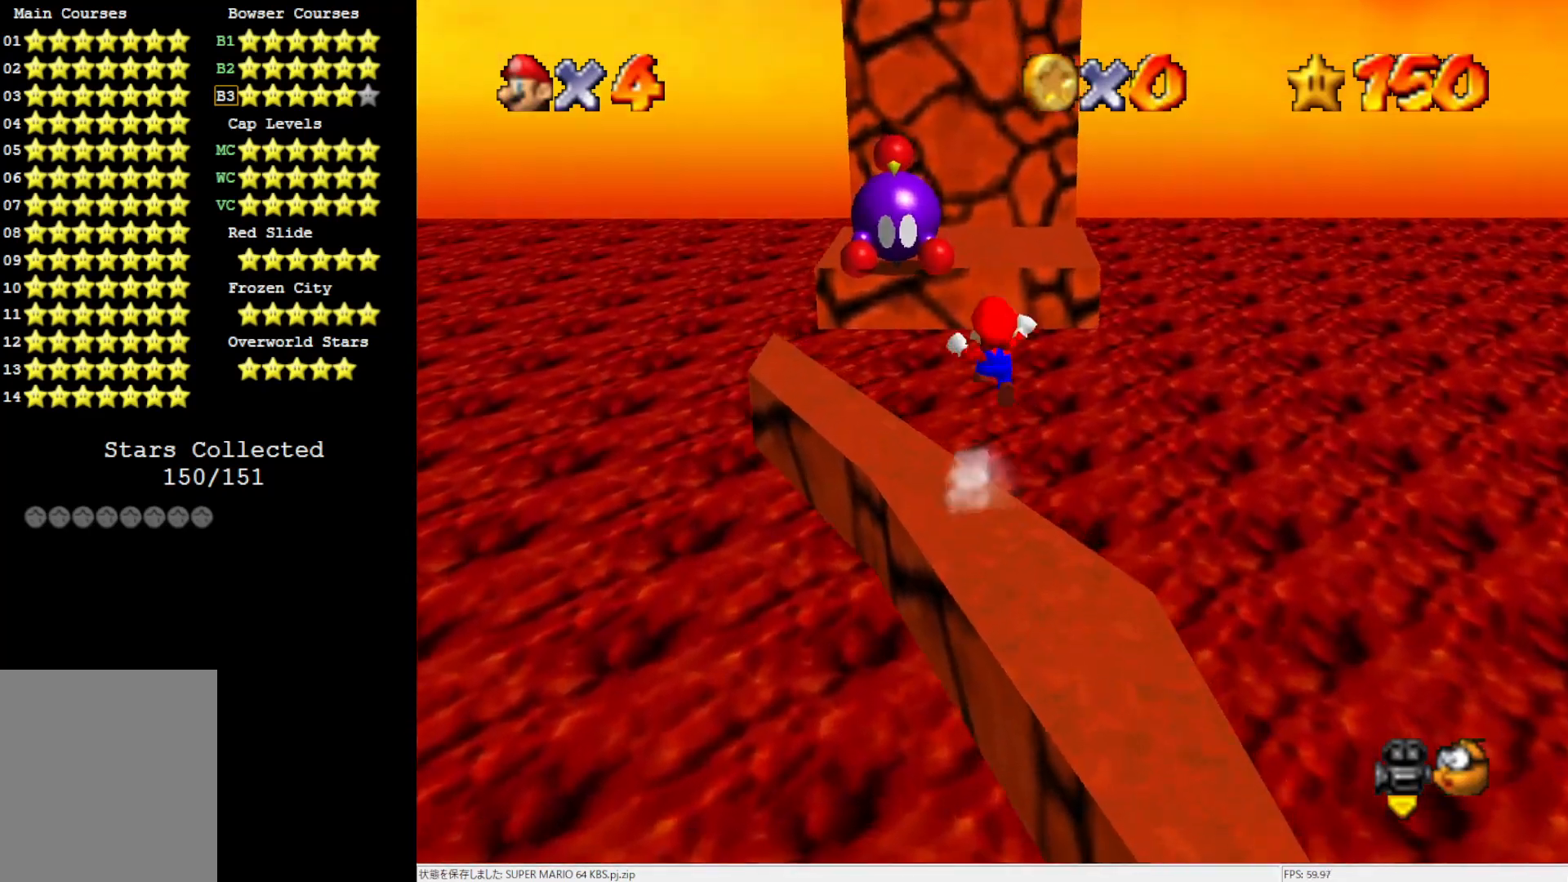
{"dt_ms": 500, "buttons": ["Z"], "left_stick": "right", "events": [[33, "A", "down"], [233, "A", "up"], [467, "left_stick", "right"]]}
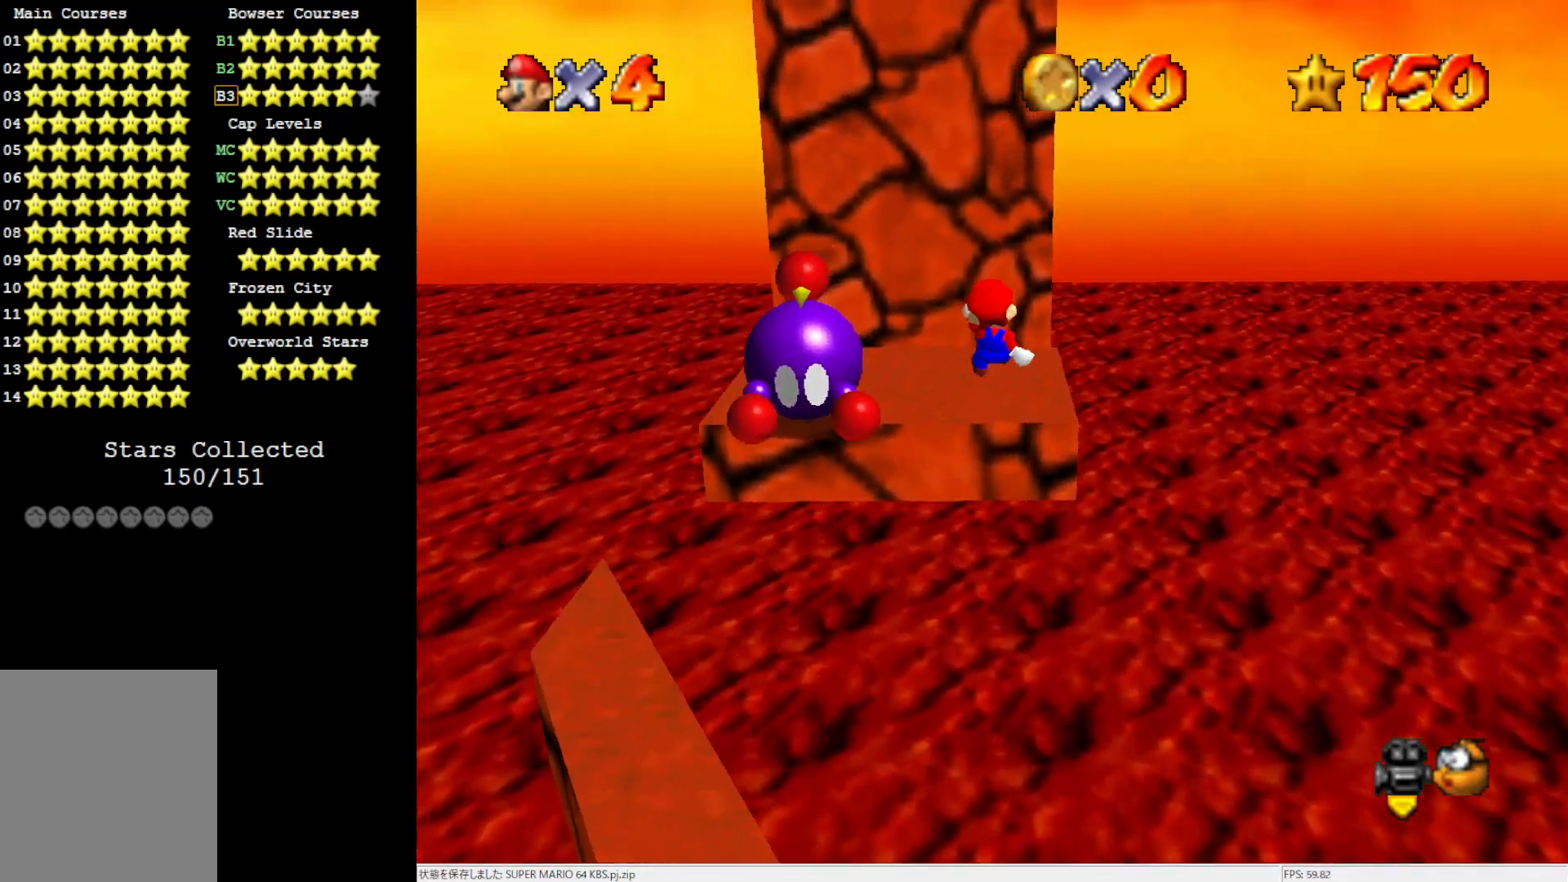
{"dt_ms": 500, "buttons": ["A", "Z"], "left_stick": "right", "events": [[500, "A", "down"]]}
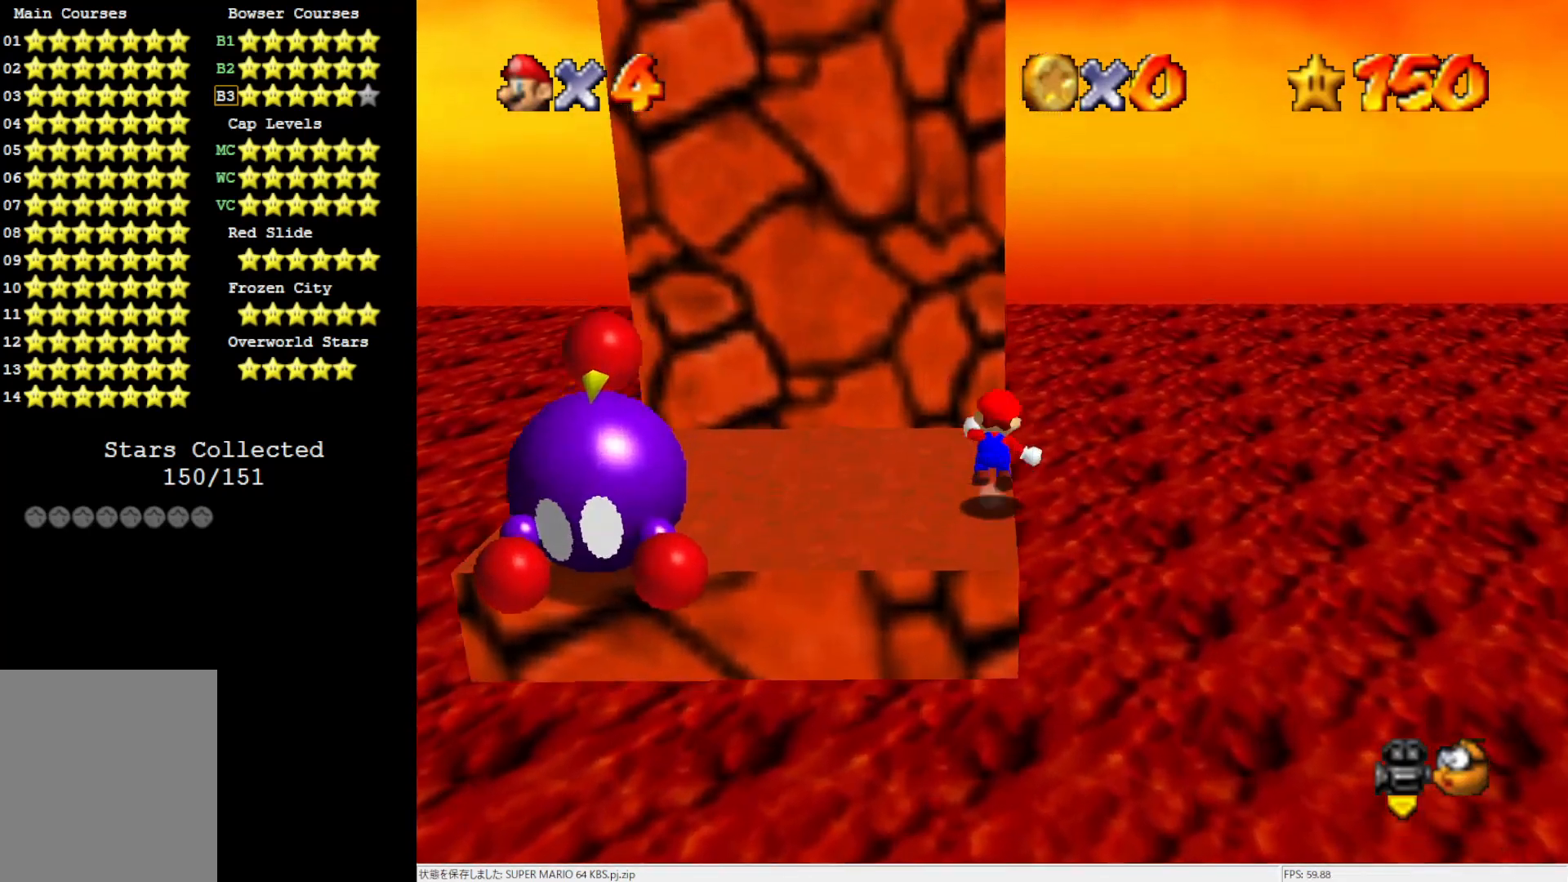
{"dt_ms": 500, "buttons": ["C_RIGHT"], "left_stick": "up-left", "events": [[50, "A", "up"], [133, "A", "down"], [233, "A", "up"], [317, "C_RIGHT", "down"], [317, "left_stick", "up"], [350, "Z", "up"], [400, "C_RIGHT", "up"], [400, "left_stick", "up-left"], [467, "C_RIGHT", "down"]]}
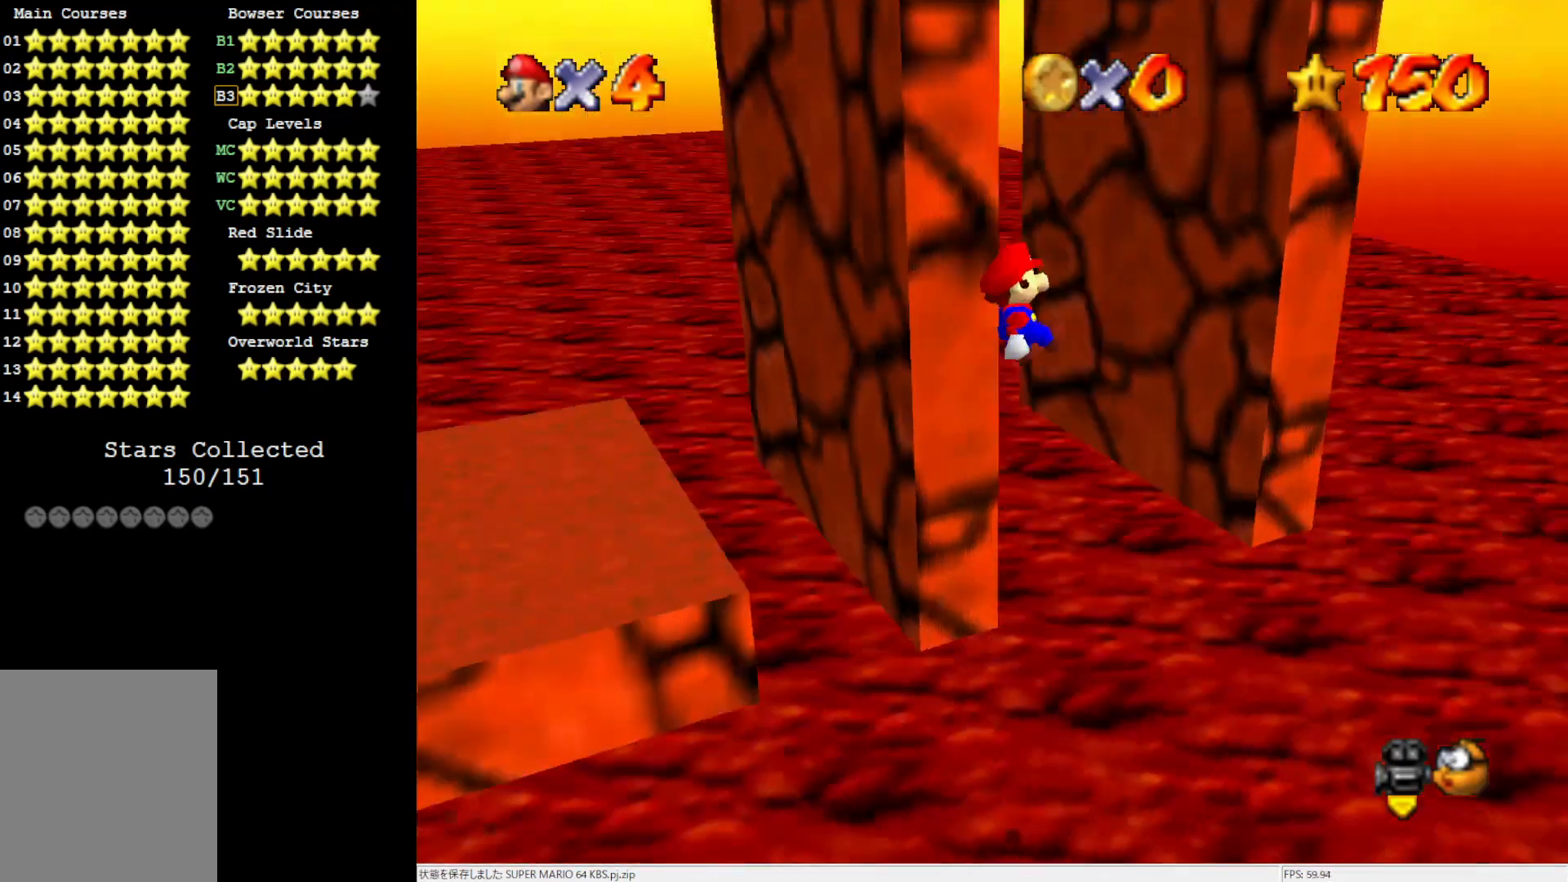
{"dt_ms": 500, "buttons": ["A"], "left_stick": "up-left", "events": [[50, "C_RIGHT", "up"], [167, "left_stick", "up"], [400, "A", "down"], [467, "left_stick", "up-left"]]}
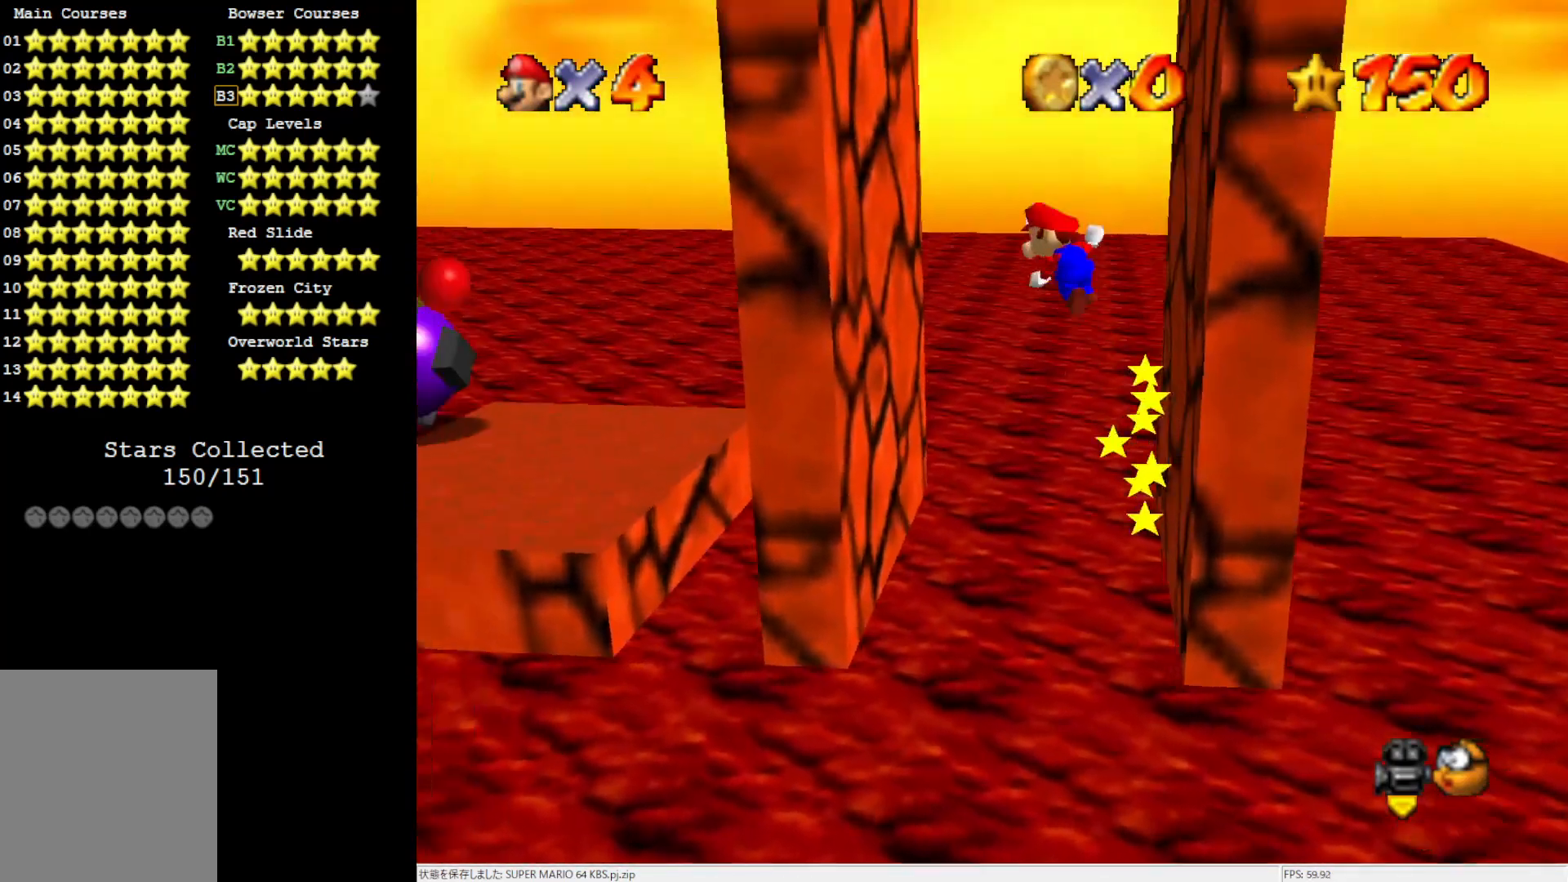
{"dt_ms": 500, "buttons": ["A"], "left_stick": "right", "events": [[283, "A", "up"], [400, "A", "down"], [400, "left_stick", "right"]]}